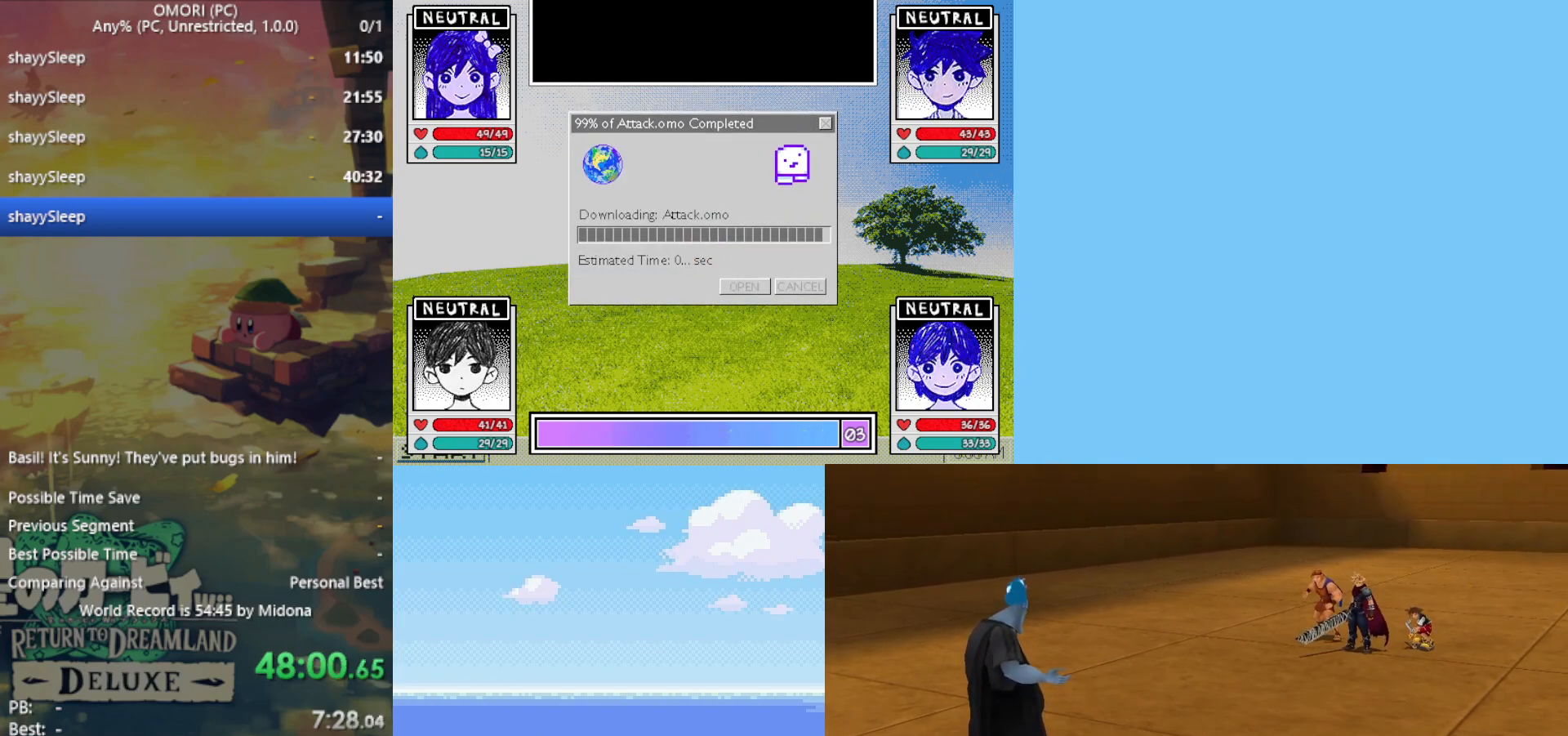
Gameplay with keyboard; each line is a JSON object with the keys held at the frame after it. "events" lists presses ("down") and releases ("up") of "c", "ctrl", "down", "left", "return", "right", "shift", "up", "x" and "z" between this image and that frame as [ms after this image, input, new state], when the widget could be followed in between. No other keys are recorded. Mouse input is not recorded.
{"keys": [], "events": [[17, "z", "up"], [50, "z", "down"], [117, "z", "up"], [167, "z", "down"], [200, "z", "up"], [250, "z", "down"], [300, "z", "up"], [400, "z", "down"], [483, "z", "up"]]}
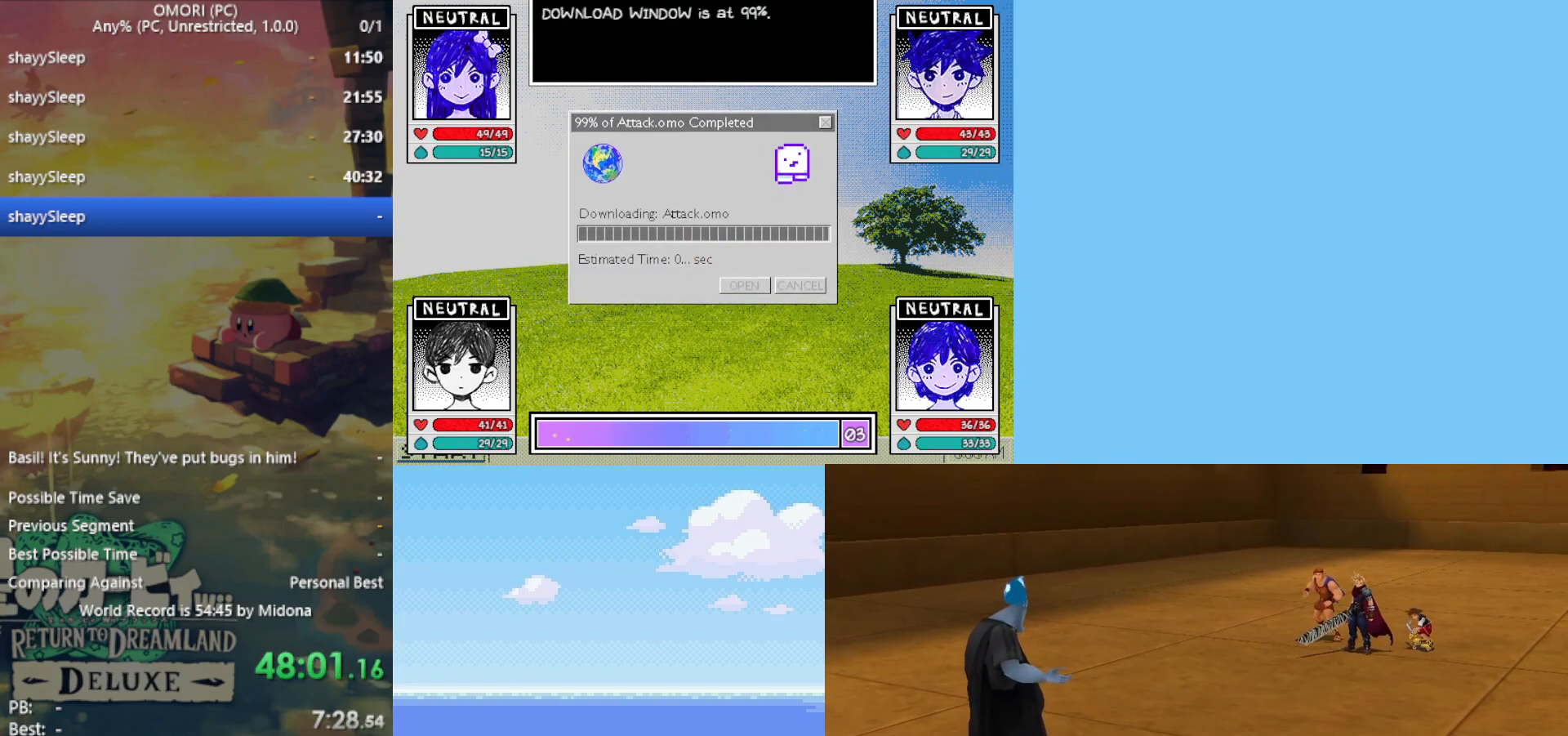
{"keys": ["z"], "events": [[83, "z", "down"], [167, "z", "up"], [217, "z", "down"], [267, "z", "up"], [317, "z", "down"], [350, "z", "up"], [400, "z", "down"], [450, "z", "up"], [500, "z", "down"]]}
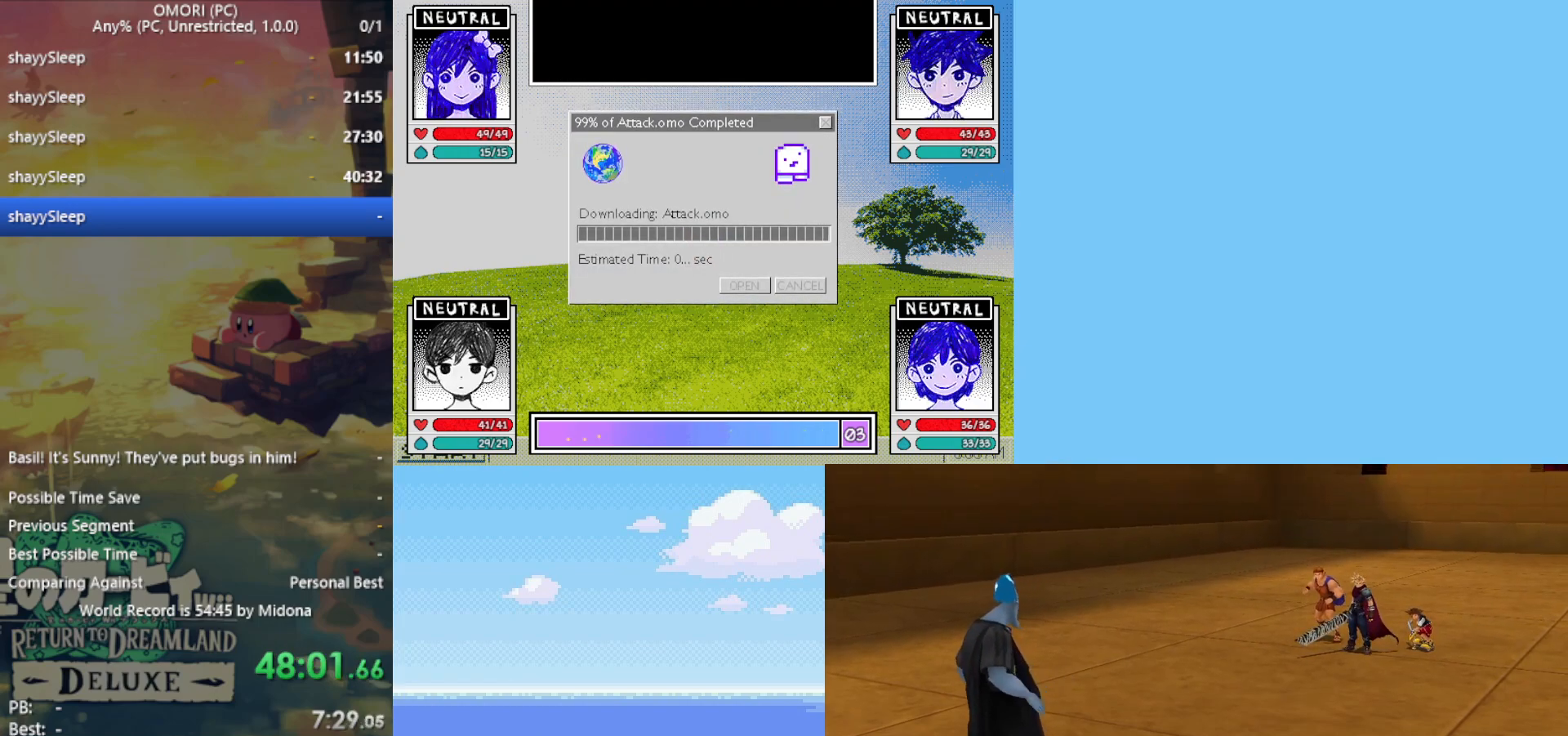
{"keys": ["z"], "events": [[50, "z", "up"], [83, "z", "down"], [133, "z", "up"], [267, "z", "down"], [317, "z", "up"], [367, "z", "down"], [417, "z", "up"], [450, "z", "down"]]}
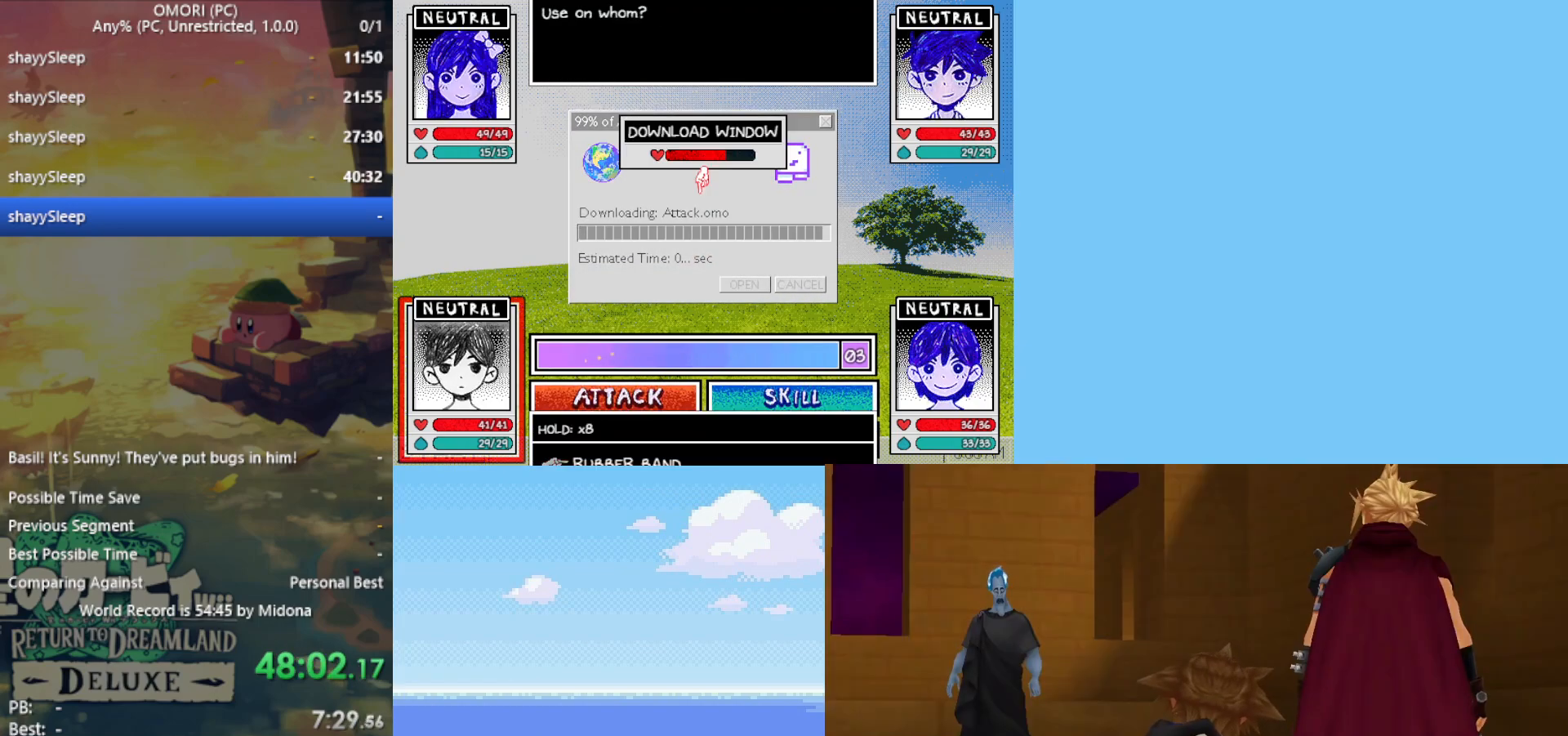
{"keys": [], "events": [[33, "z", "up"], [100, "z", "down"], [133, "z", "up"], [183, "z", "down"], [233, "z", "up"], [283, "z", "down"], [317, "z", "up"], [367, "z", "down"], [417, "z", "up"], [467, "z", "down"], [500, "z", "up"]]}
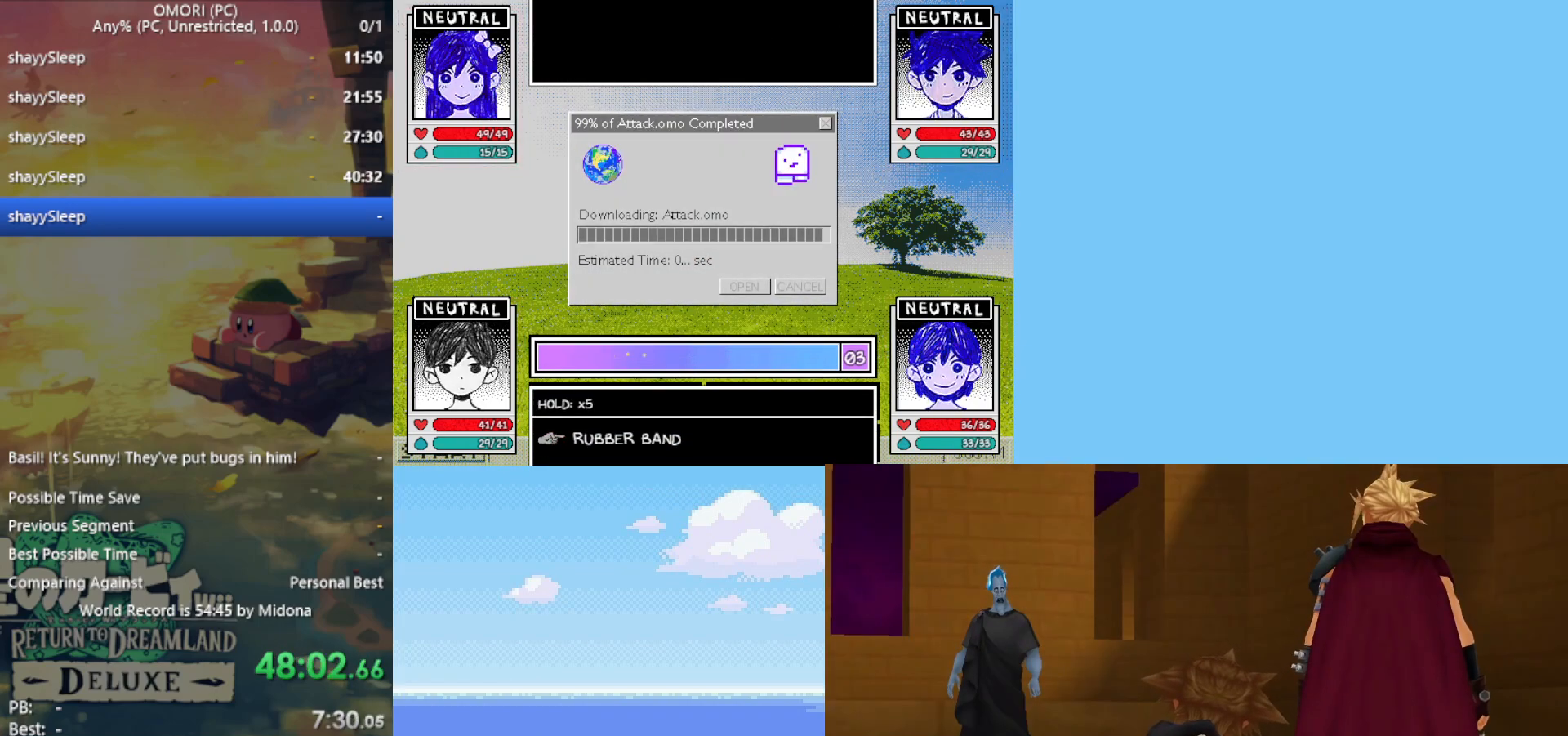
{"keys": [], "events": [[50, "z", "down"], [100, "z", "up"], [150, "z", "down"], [200, "z", "up"], [233, "z", "down"], [283, "z", "up"], [333, "z", "down"], [433, "z", "up"]]}
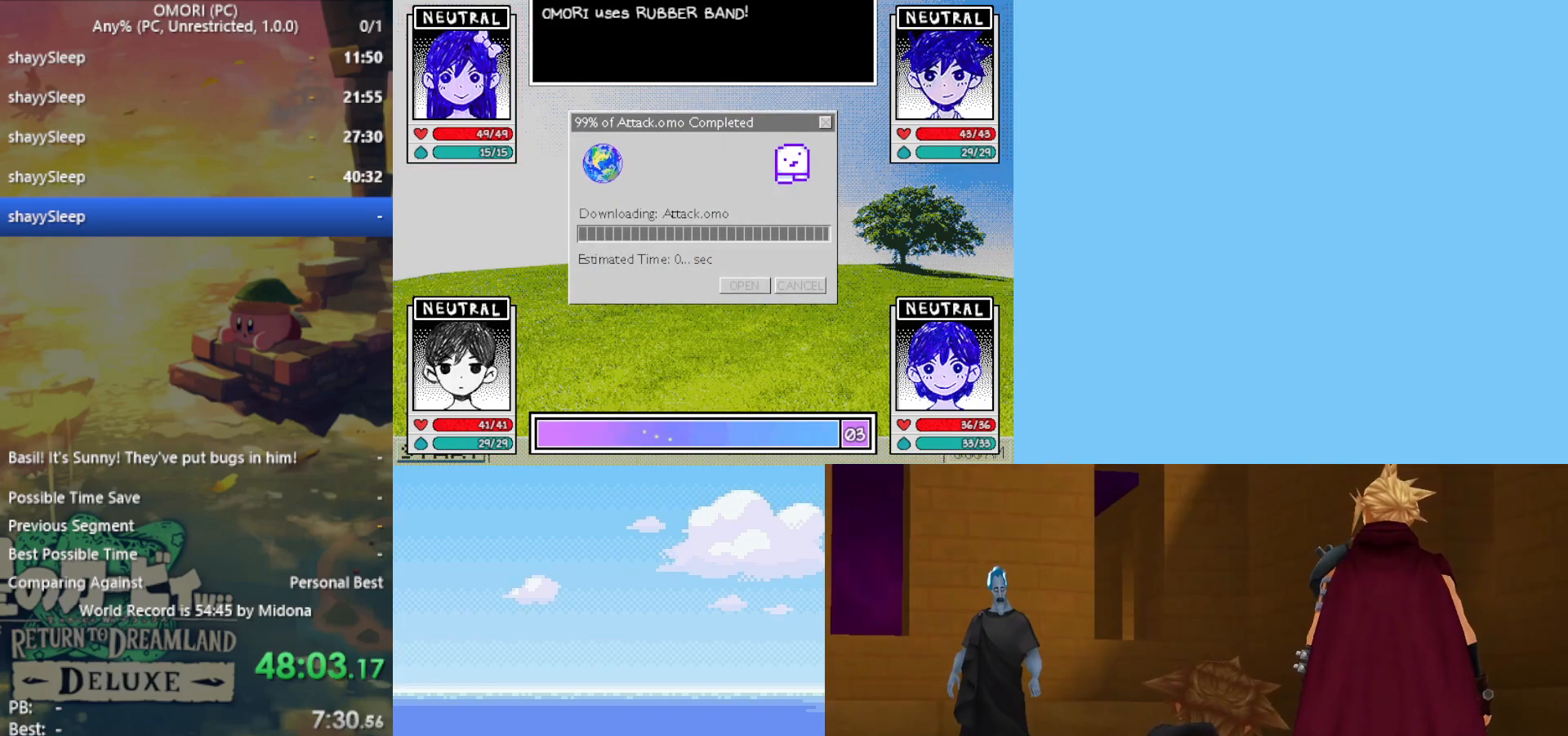
{"keys": ["z"], "events": [[67, "z", "down"], [100, "z", "up"], [150, "z", "down"], [200, "z", "up"], [250, "z", "down"], [300, "z", "up"], [333, "z", "down"], [383, "z", "up"], [433, "z", "down"]]}
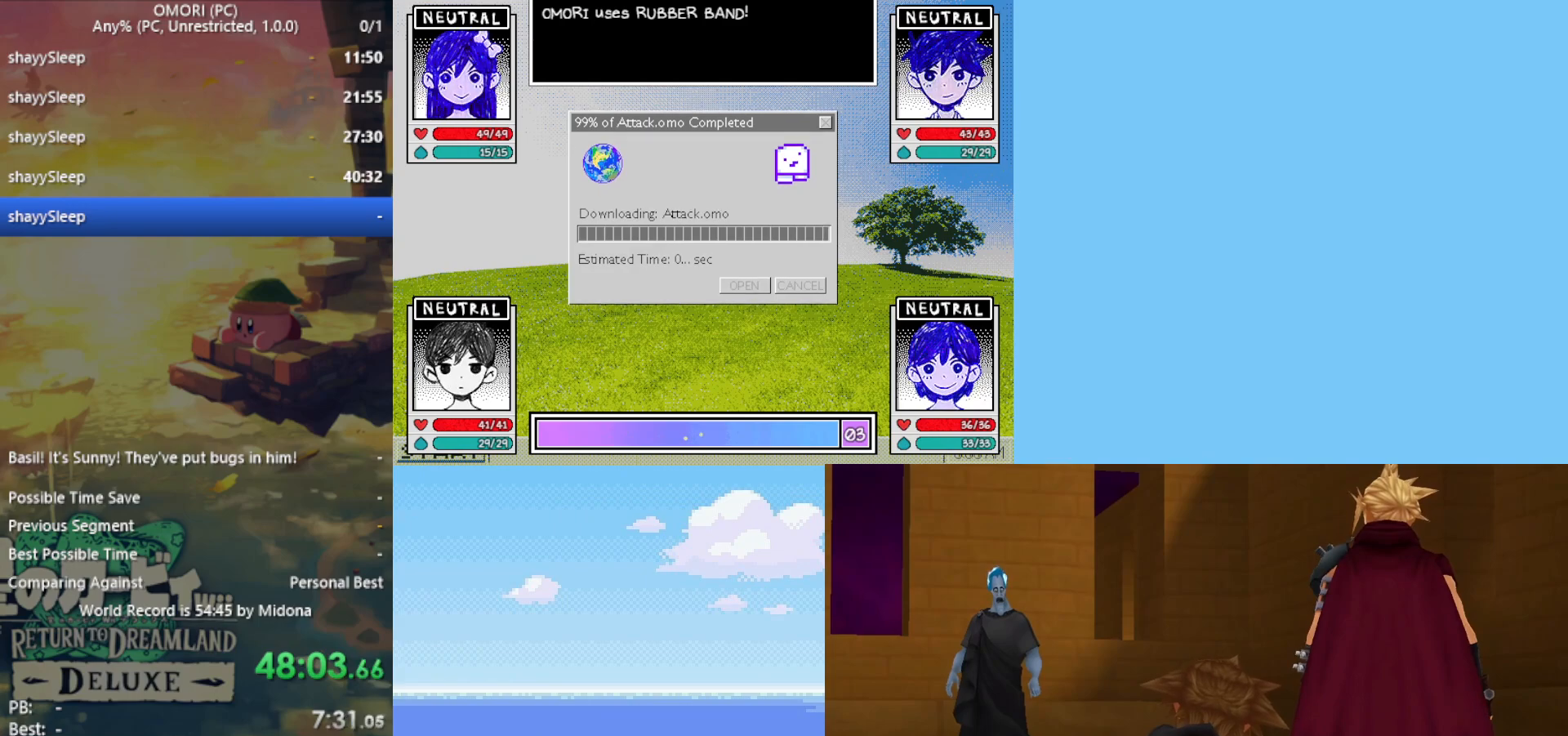
{"keys": [], "events": [[67, "z", "up"], [250, "z", "down"], [300, "z", "up"], [350, "z", "down"], [383, "z", "up"], [433, "z", "down"], [483, "z", "up"]]}
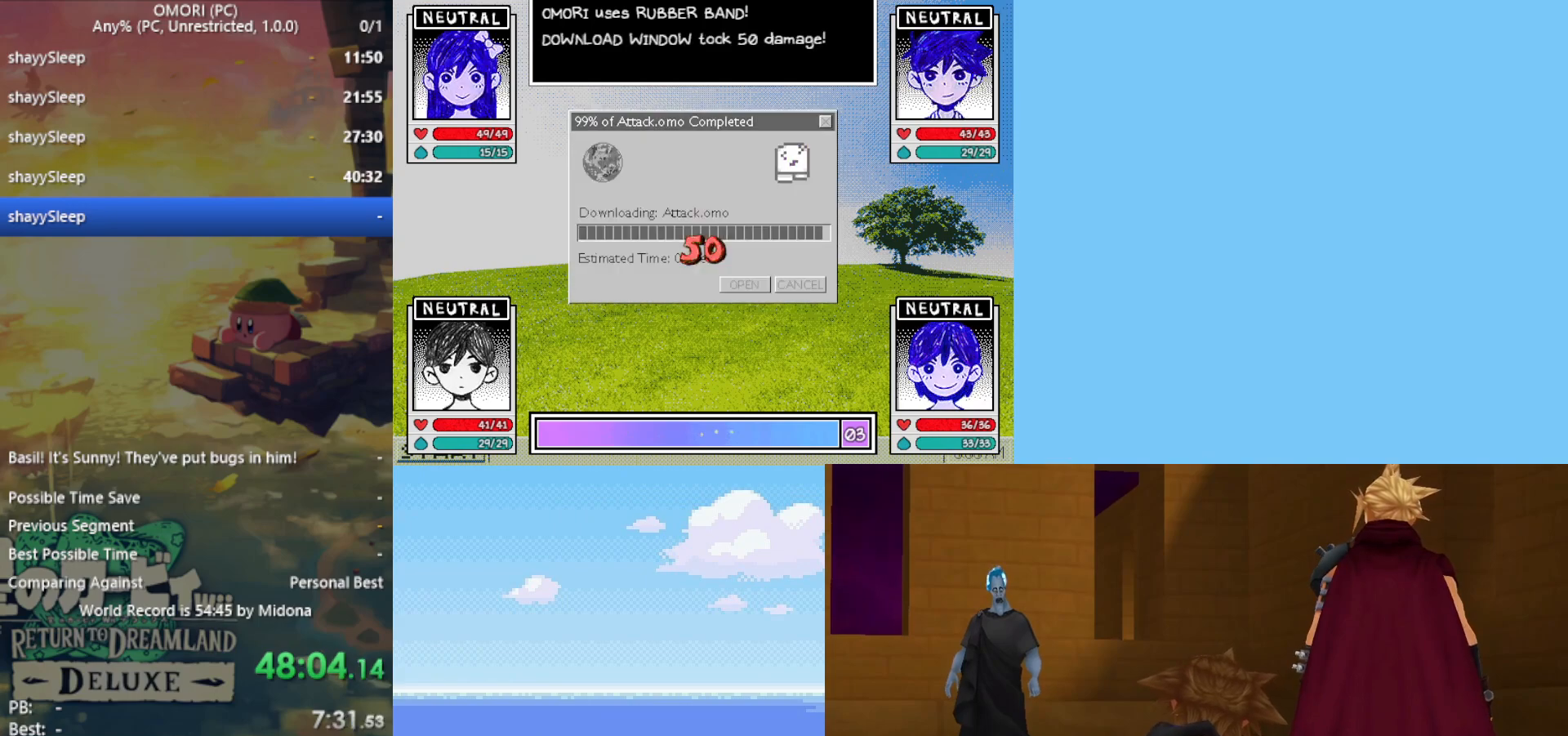
{"keys": [], "events": [[17, "z", "down"], [67, "z", "up"], [117, "z", "down"], [167, "z", "up"], [200, "z", "down"], [300, "z", "up"], [350, "z", "down"], [400, "z", "up"], [433, "z", "down"], [483, "z", "up"]]}
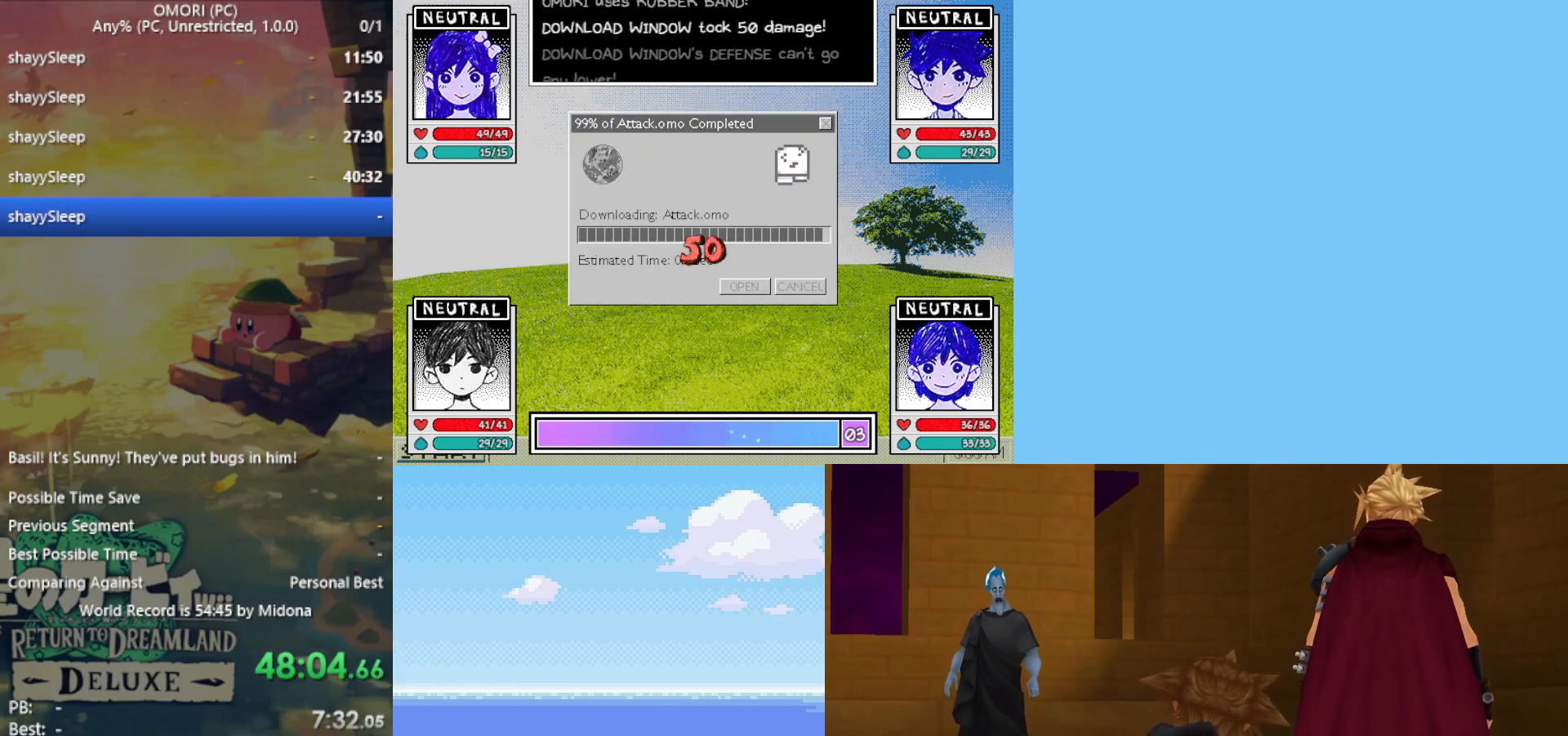
{"keys": [], "events": [[33, "z", "down"], [67, "z", "up"], [117, "z", "down"], [167, "z", "up"], [200, "z", "down"], [250, "z", "up"], [300, "z", "down"], [350, "z", "up"], [400, "z", "down"], [450, "z", "up"]]}
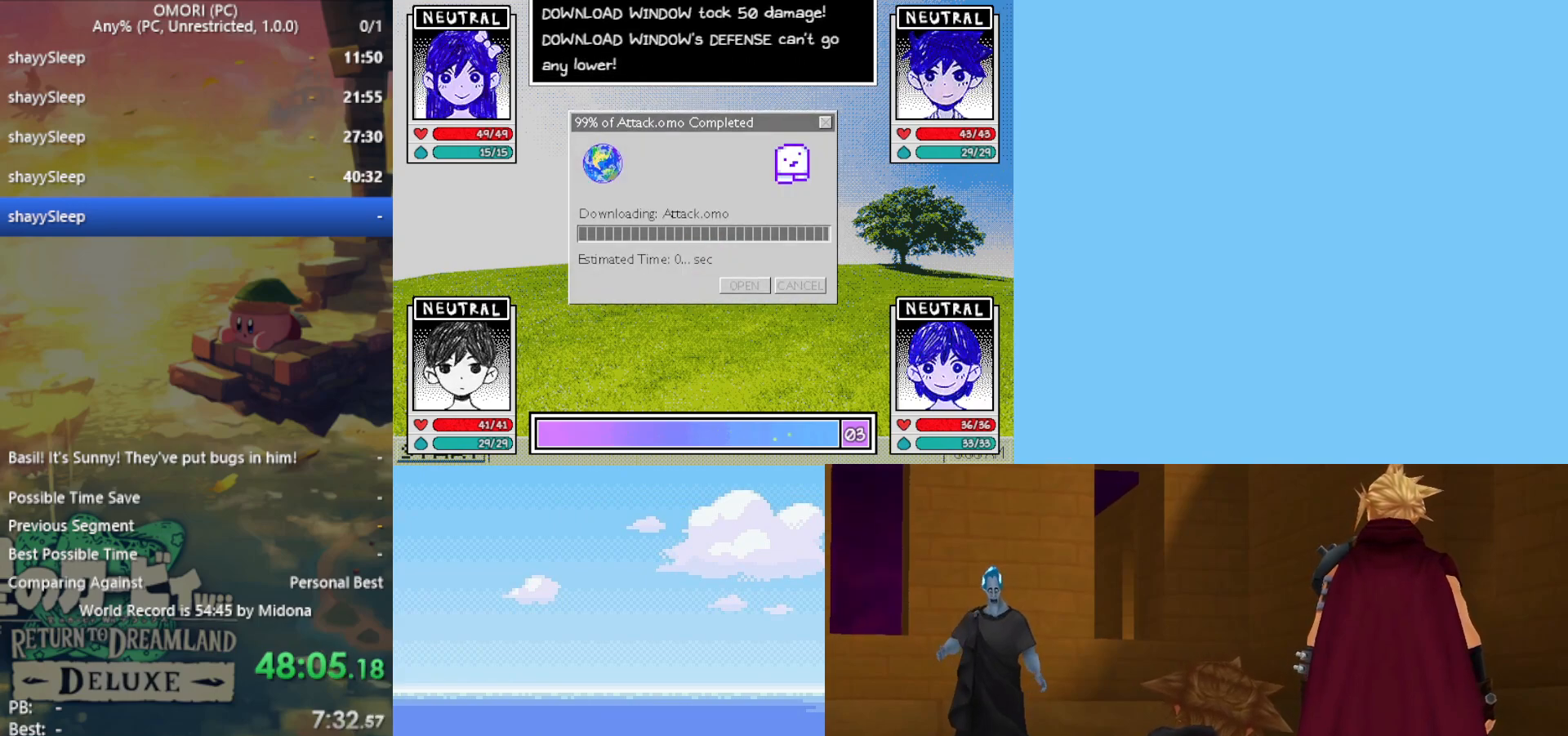
{"keys": ["z"], "events": [[83, "z", "down"], [117, "z", "up"], [167, "z", "down"], [233, "z", "up"], [267, "z", "down"], [317, "z", "up"], [400, "z", "down"], [450, "z", "up"], [500, "z", "down"]]}
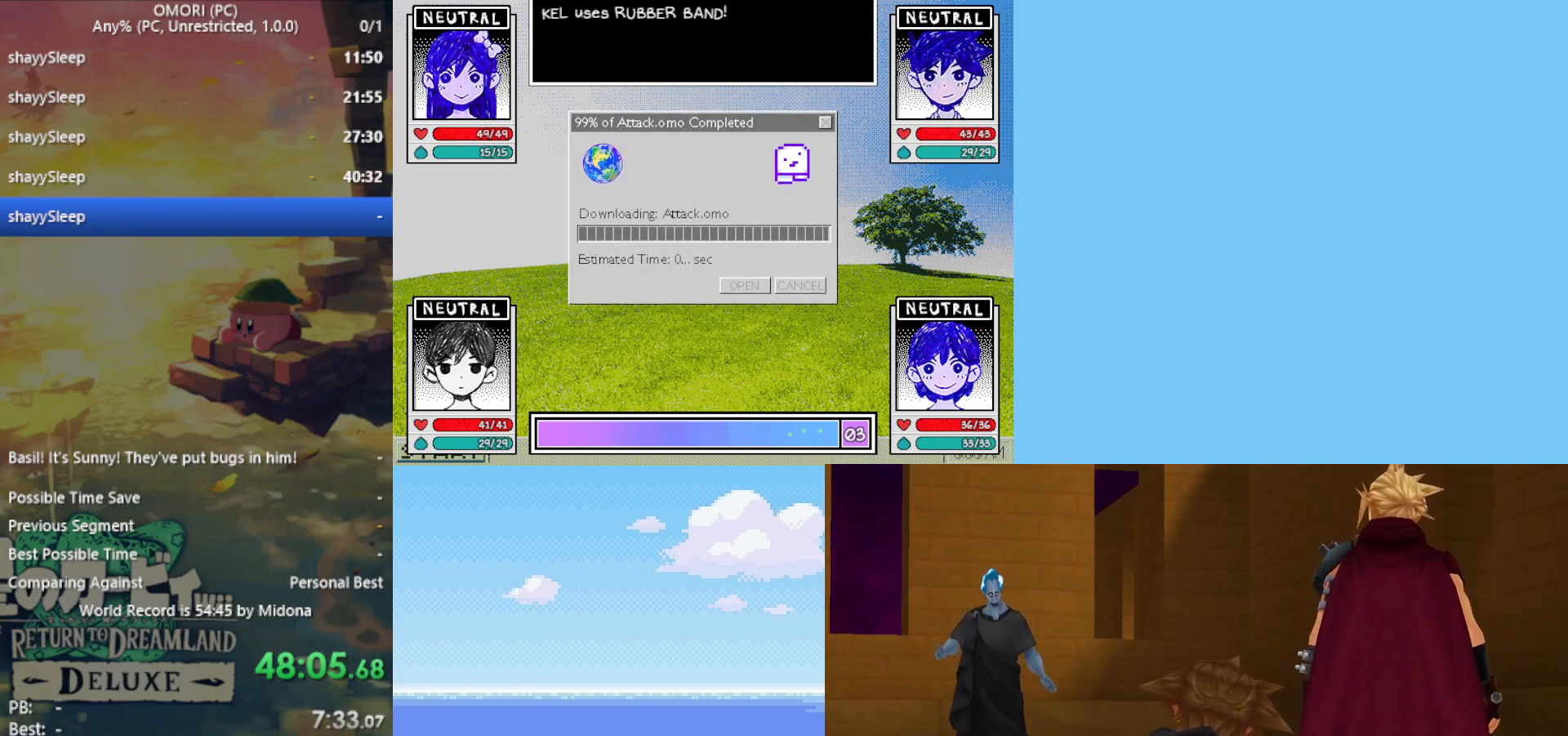
{"keys": [], "events": [[50, "z", "up"], [100, "z", "down"], [133, "z", "up"], [183, "z", "down"], [233, "z", "up"], [283, "z", "down"], [317, "z", "up"], [367, "z", "down"], [417, "z", "up"], [467, "z", "down"], [500, "z", "up"]]}
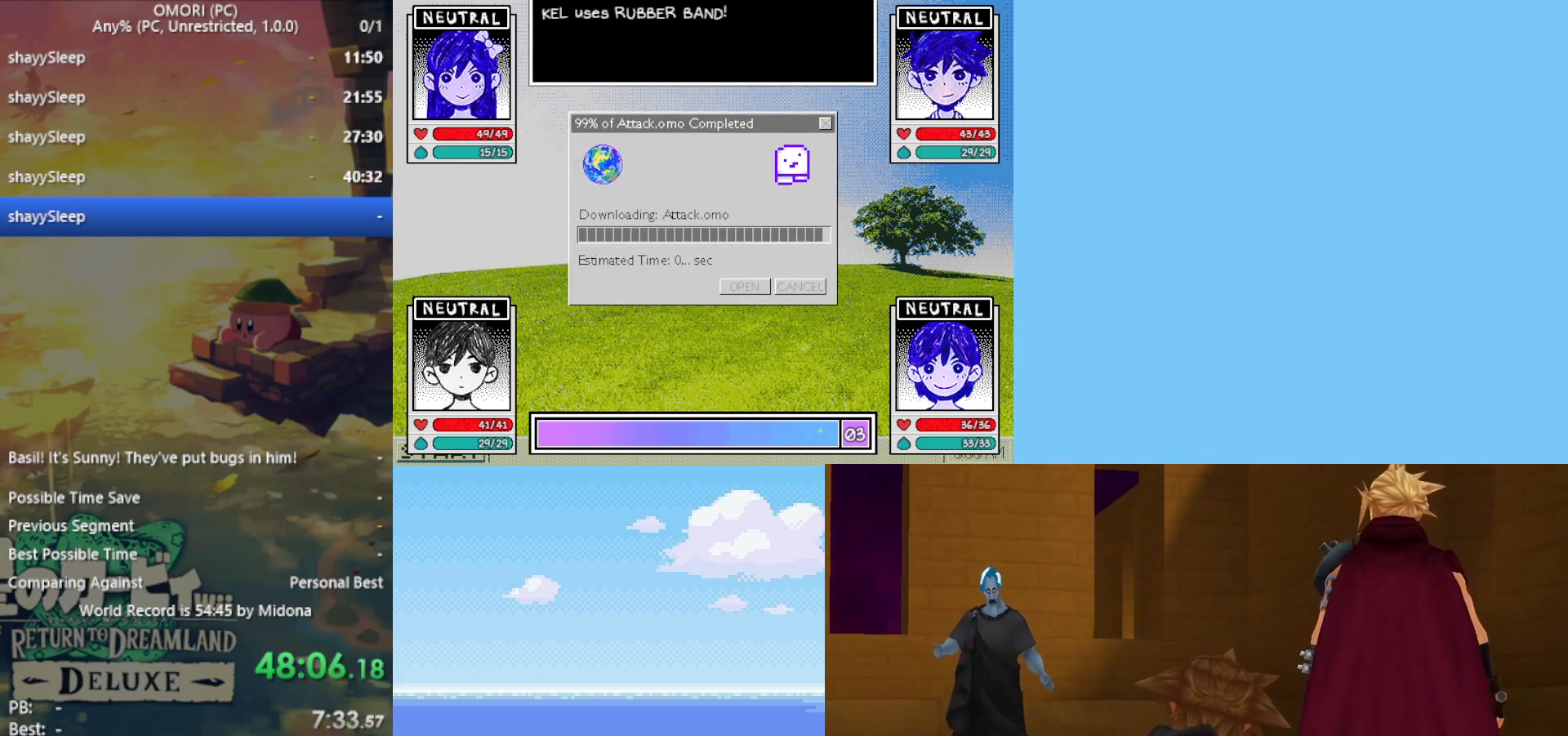
{"keys": ["z"], "events": [[50, "z", "down"], [100, "z", "up"], [150, "z", "down"], [200, "z", "up"], [250, "z", "down"], [283, "z", "up"], [333, "z", "down"], [383, "z", "up"], [433, "z", "down"]]}
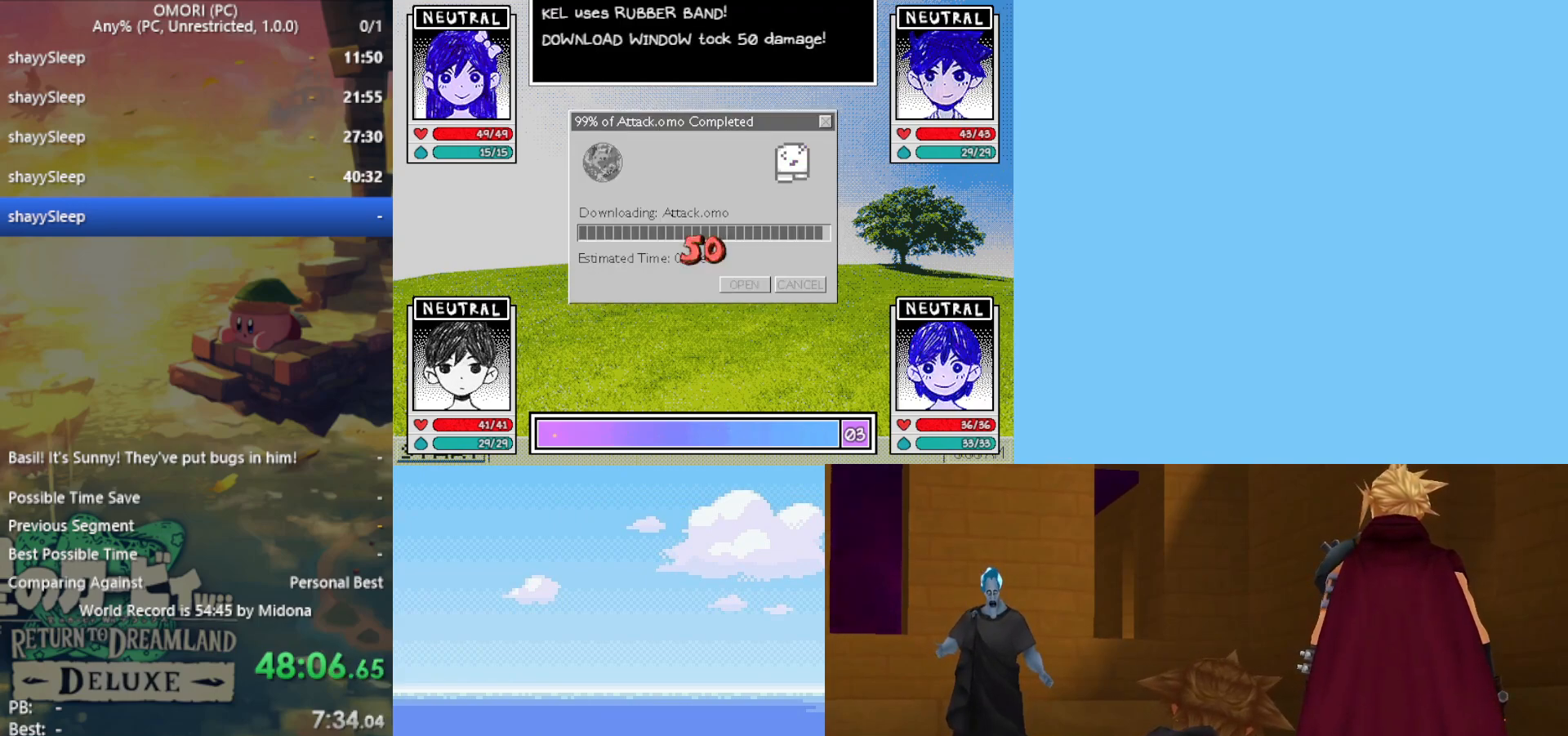
{"keys": [], "events": [[17, "z", "up"], [67, "z", "down"], [100, "z", "up"], [150, "z", "down"], [200, "z", "up"], [250, "z", "down"], [283, "z", "up"], [333, "z", "down"], [383, "z", "up"], [417, "z", "down"], [467, "z", "up"]]}
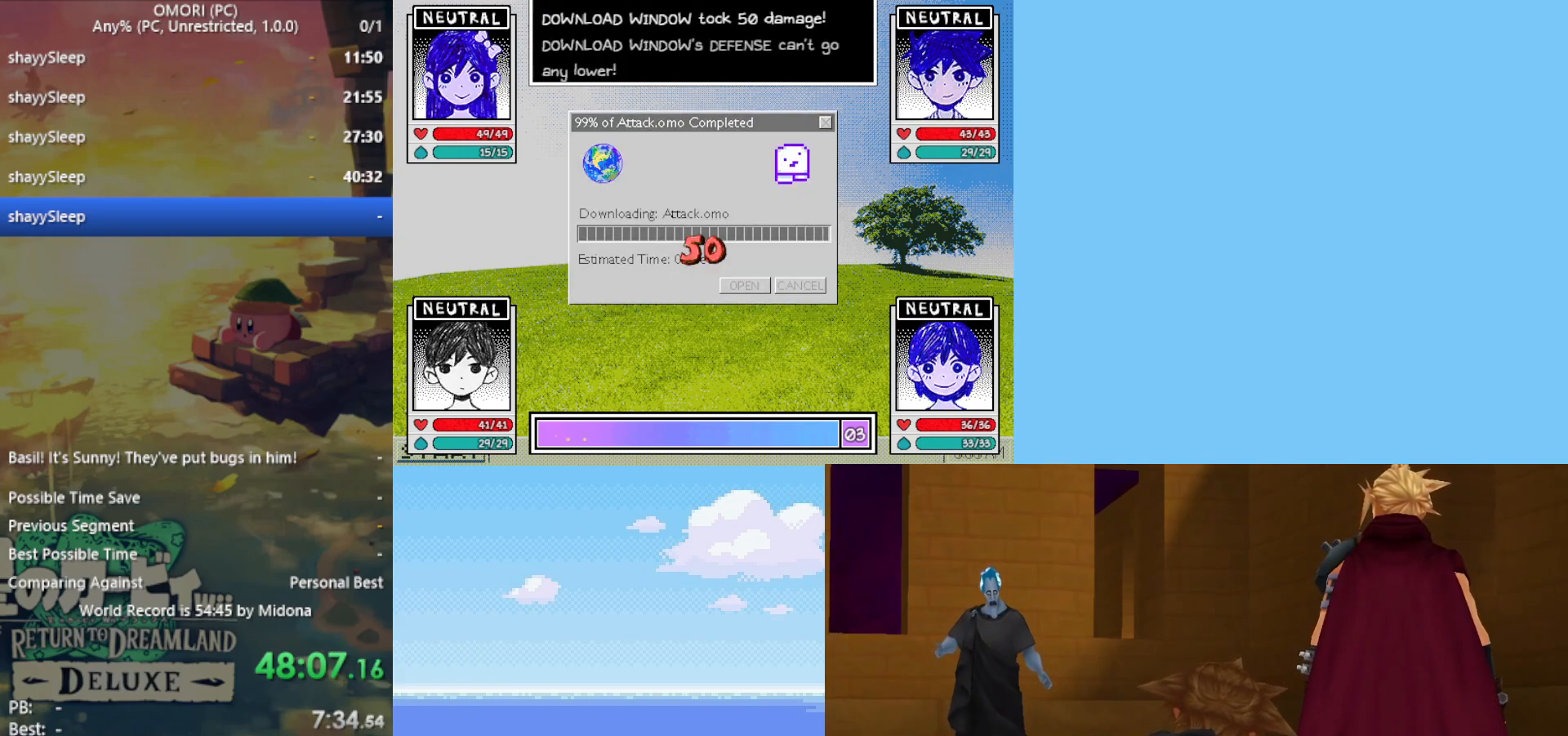
{"keys": [], "events": [[17, "z", "down"], [150, "z", "up"], [250, "z", "down"], [300, "z", "up"], [350, "z", "down"], [383, "z", "up"], [433, "z", "down"], [483, "z", "up"]]}
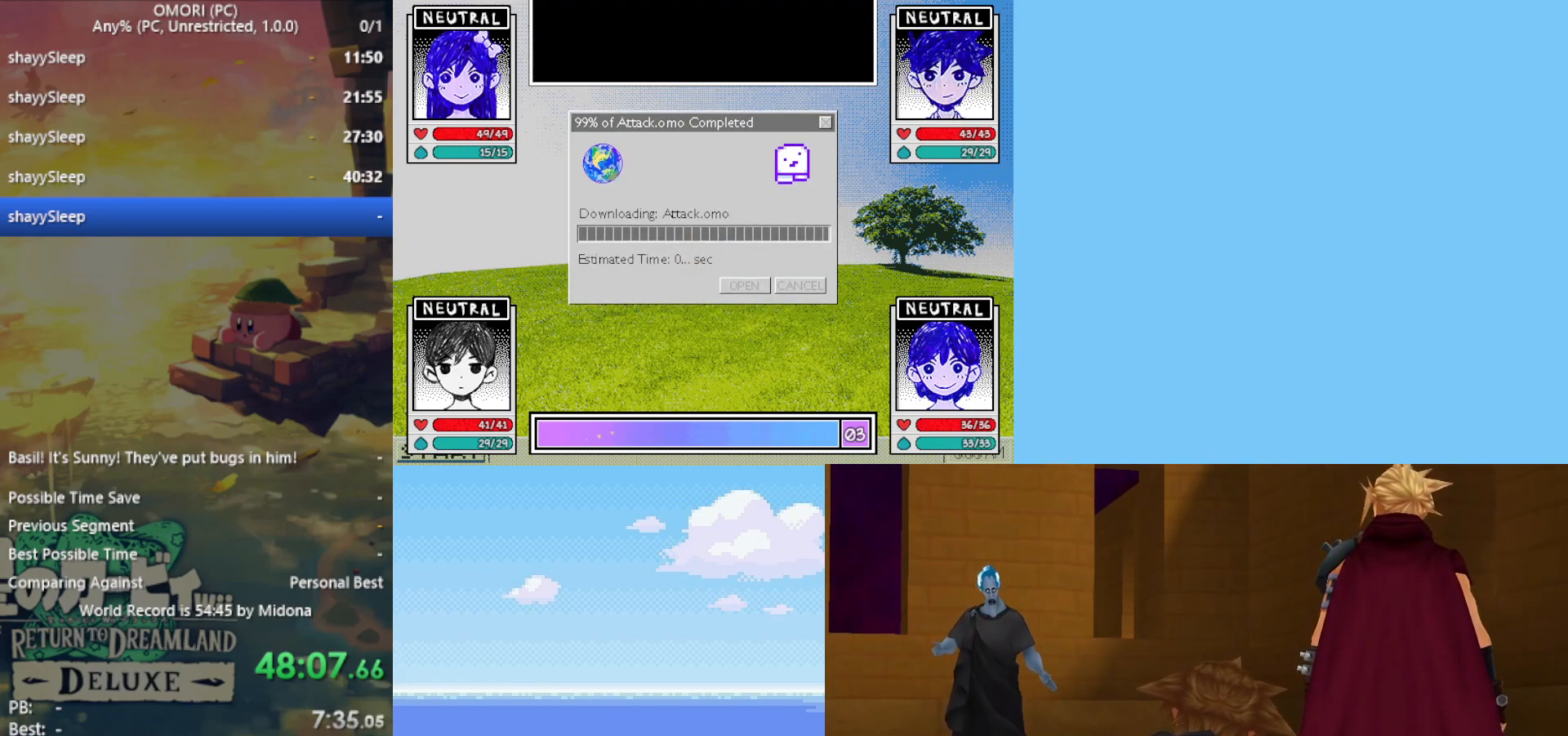
{"keys": [], "events": [[33, "z", "down"], [83, "z", "up"], [117, "z", "down"], [167, "z", "up"], [217, "z", "down"], [250, "z", "up"], [300, "z", "down"], [350, "z", "up"], [433, "z", "down"], [483, "z", "up"]]}
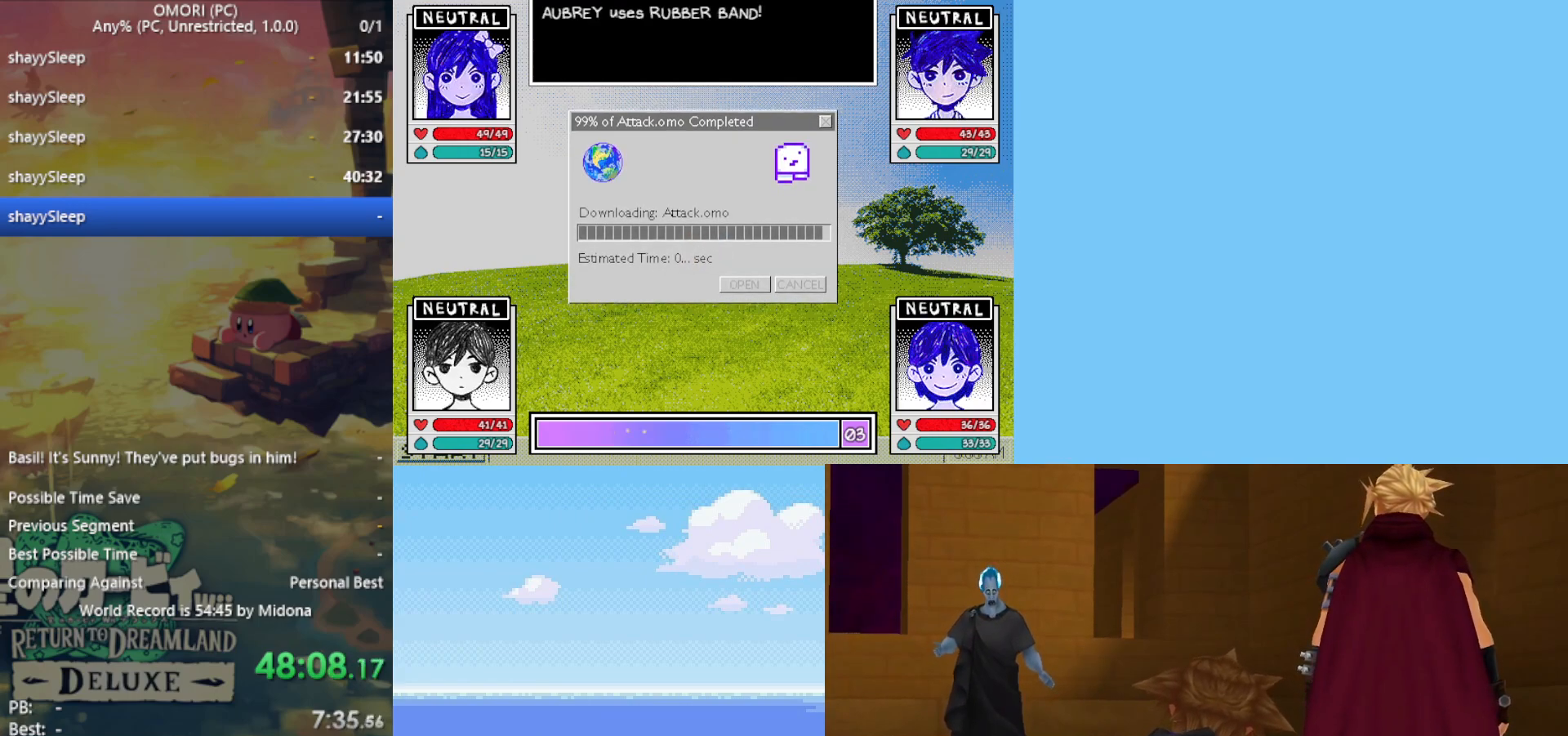
{"keys": ["z"], "events": [[117, "z", "down"], [167, "z", "up"], [217, "z", "down"], [267, "z", "up"], [317, "z", "down"], [350, "z", "up"], [400, "z", "down"], [450, "z", "up"], [500, "z", "down"]]}
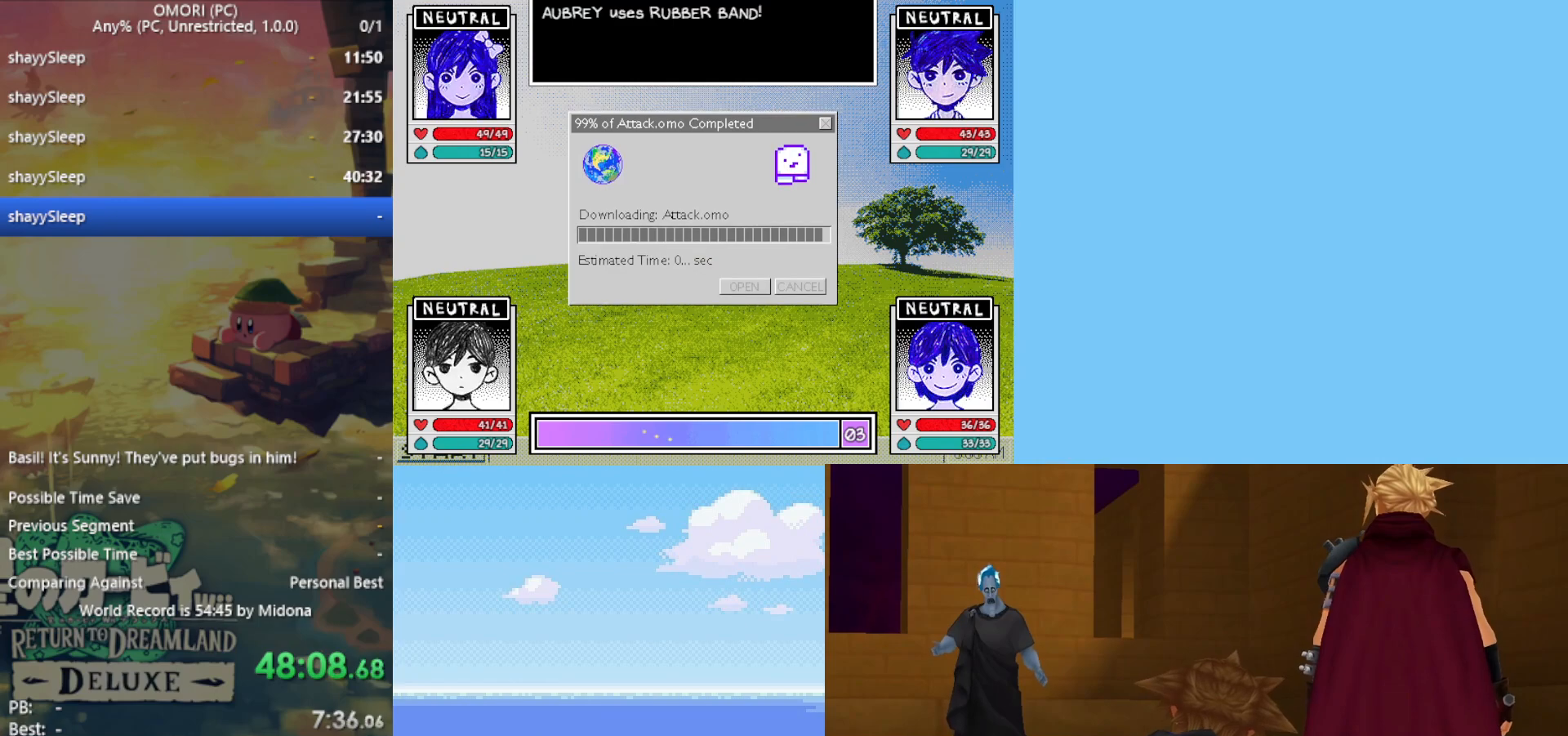
{"keys": ["z"], "events": [[33, "z", "up"], [83, "z", "down"], [133, "z", "up"], [183, "z", "down"], [217, "z", "up"], [267, "z", "down"], [400, "z", "up"], [500, "z", "down"]]}
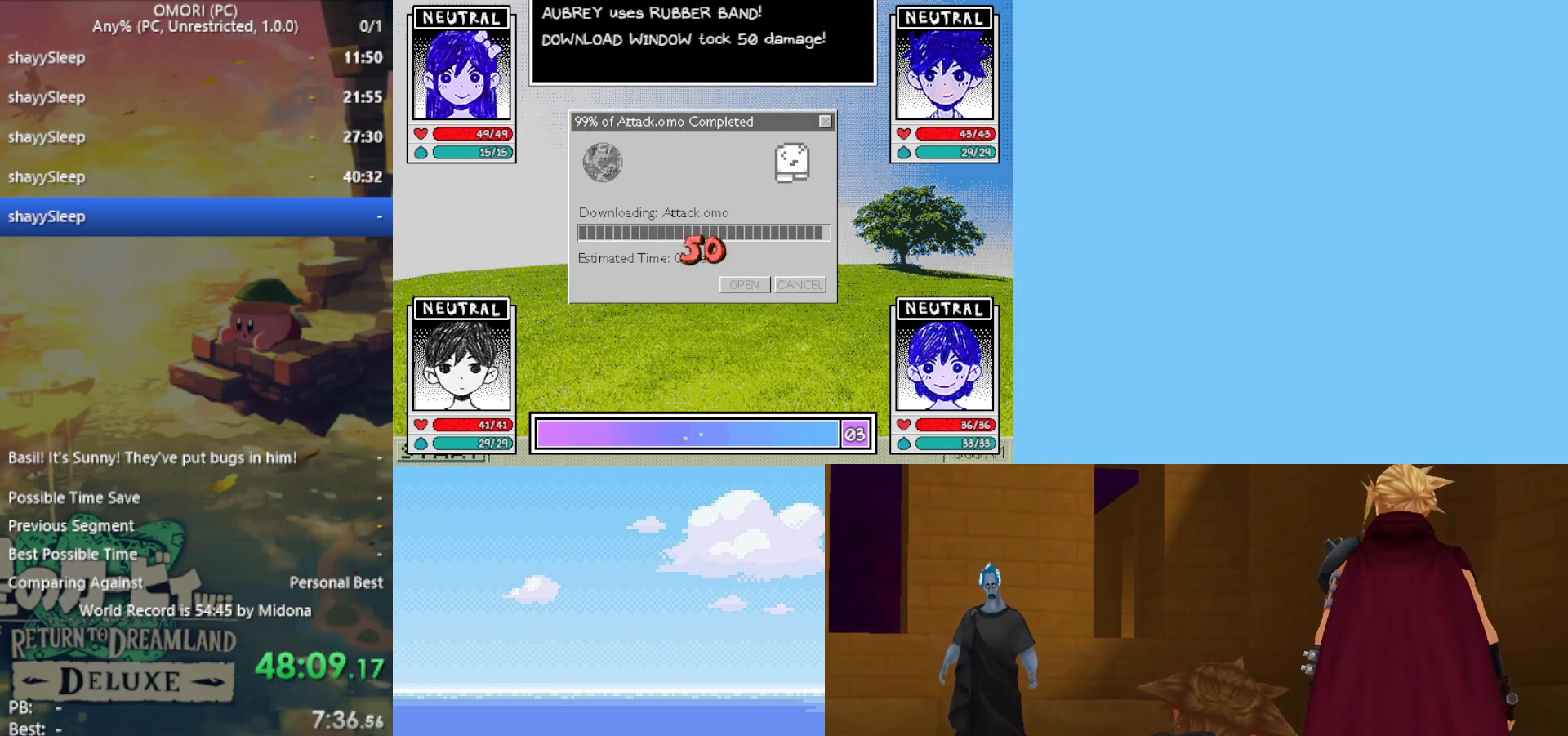
{"keys": [], "events": [[50, "z", "up"], [100, "z", "down"], [133, "z", "up"], [183, "z", "down"], [233, "z", "up"], [267, "z", "down"], [317, "z", "up"], [367, "z", "down"], [400, "z", "up"], [467, "z", "down"], [500, "z", "up"]]}
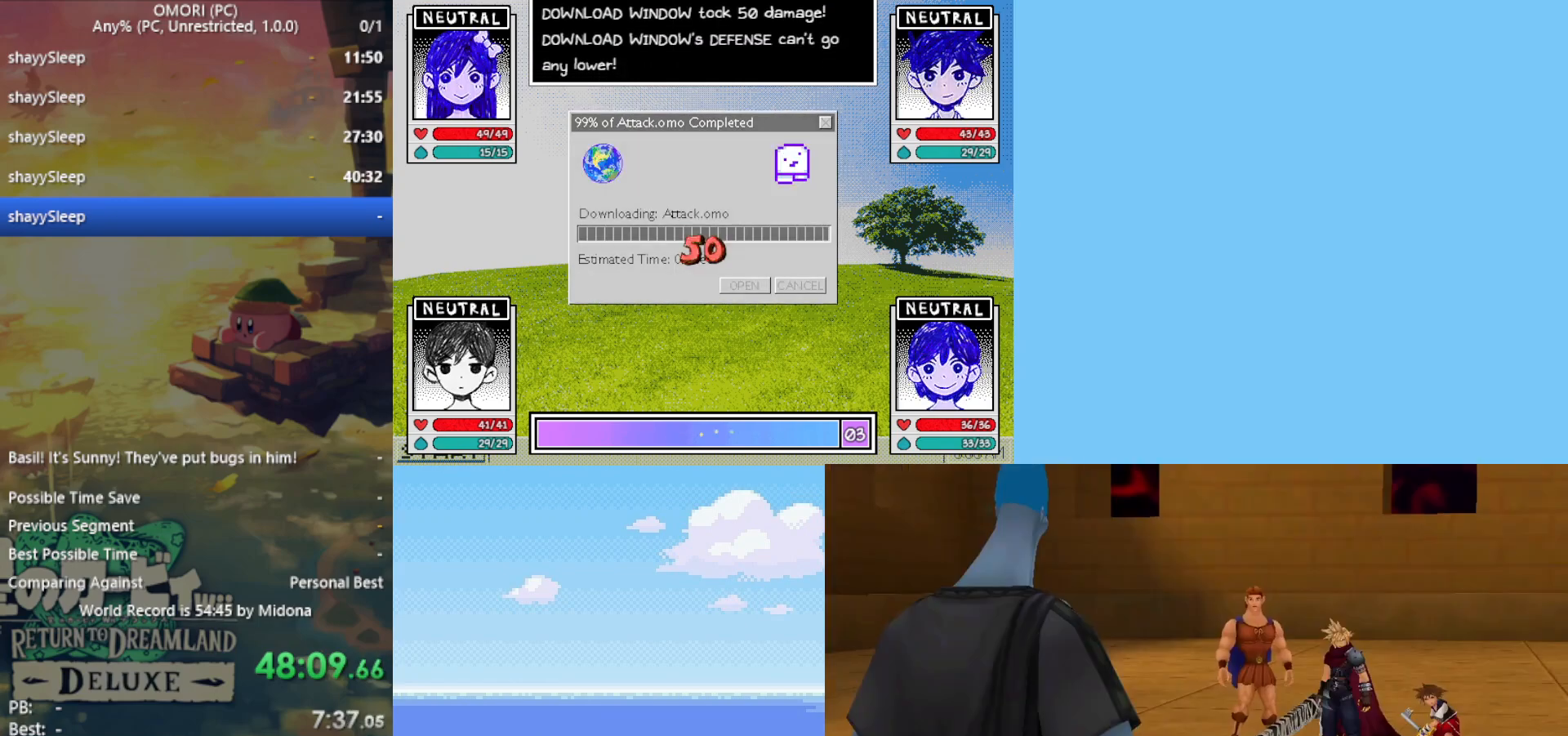
{"keys": [], "events": [[150, "z", "down"], [233, "z", "up"], [333, "z", "down"], [417, "z", "up"]]}
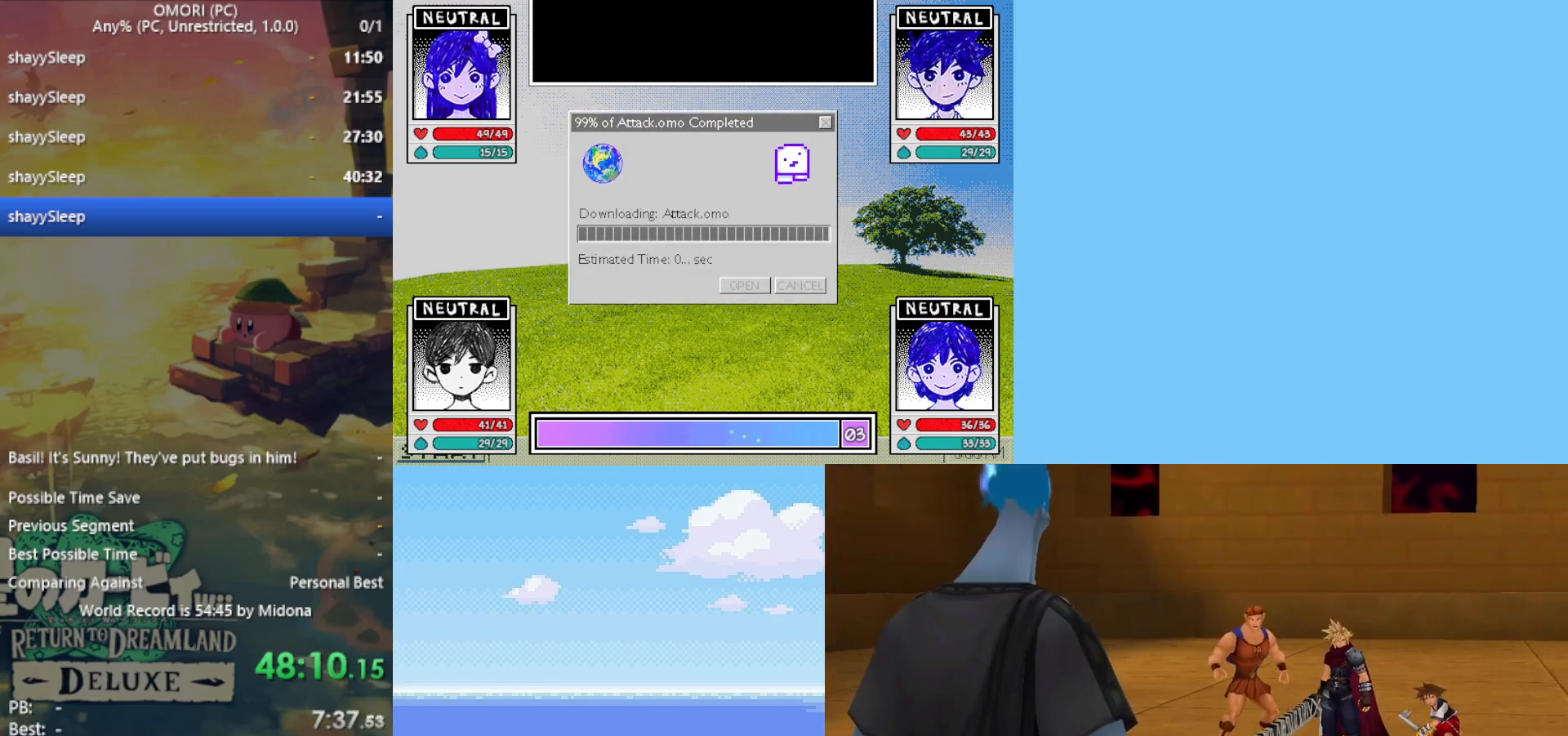
{"keys": [], "events": [[17, "z", "down"], [100, "z", "up"], [150, "z", "down"], [200, "z", "up"], [250, "z", "down"], [283, "z", "up"], [333, "z", "down"], [383, "z", "up"], [433, "z", "down"], [483, "z", "up"]]}
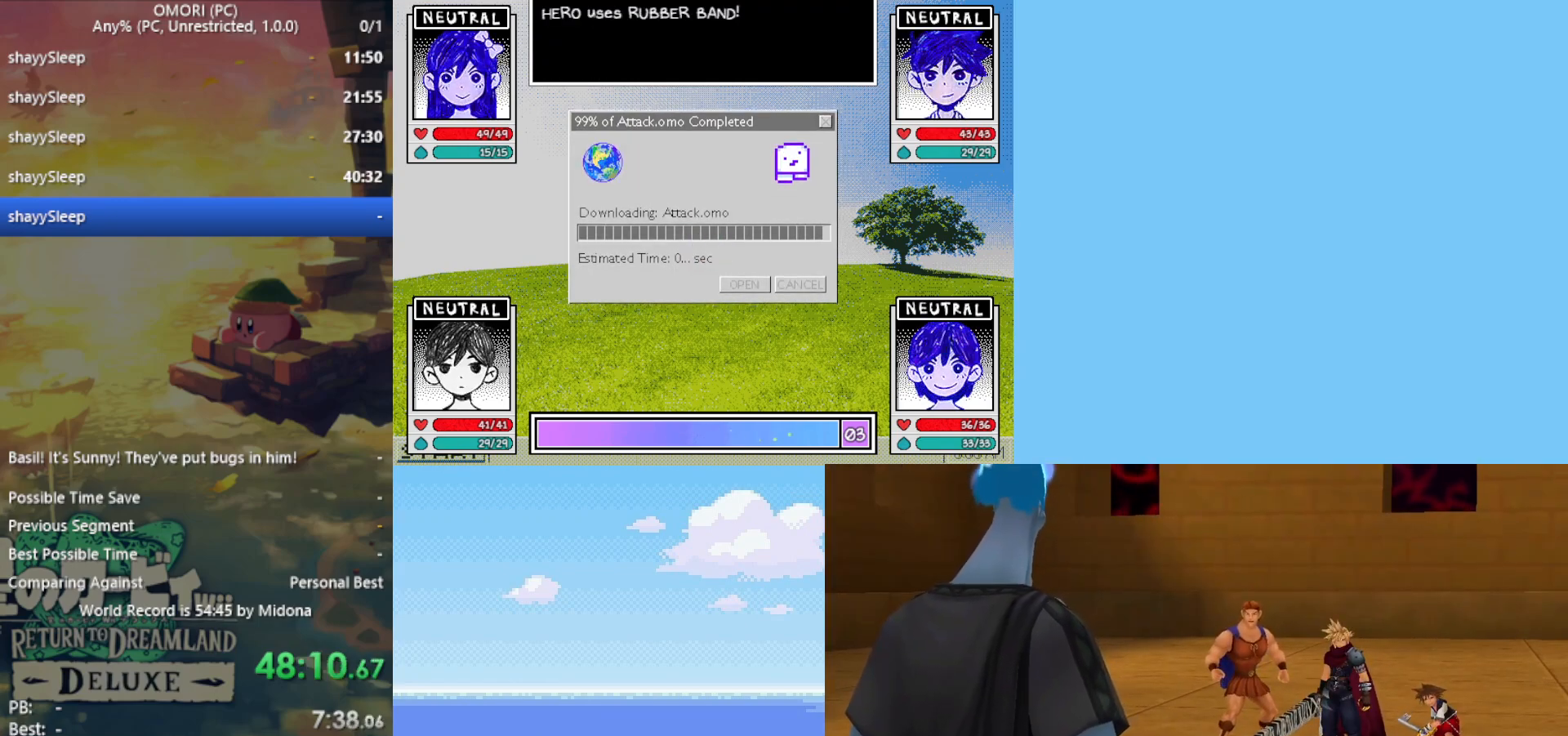
{"keys": [], "events": [[33, "z", "down"], [67, "z", "up"], [117, "z", "down"], [167, "z", "up"], [217, "z", "down"], [250, "z", "up"], [433, "z", "down"], [483, "z", "up"]]}
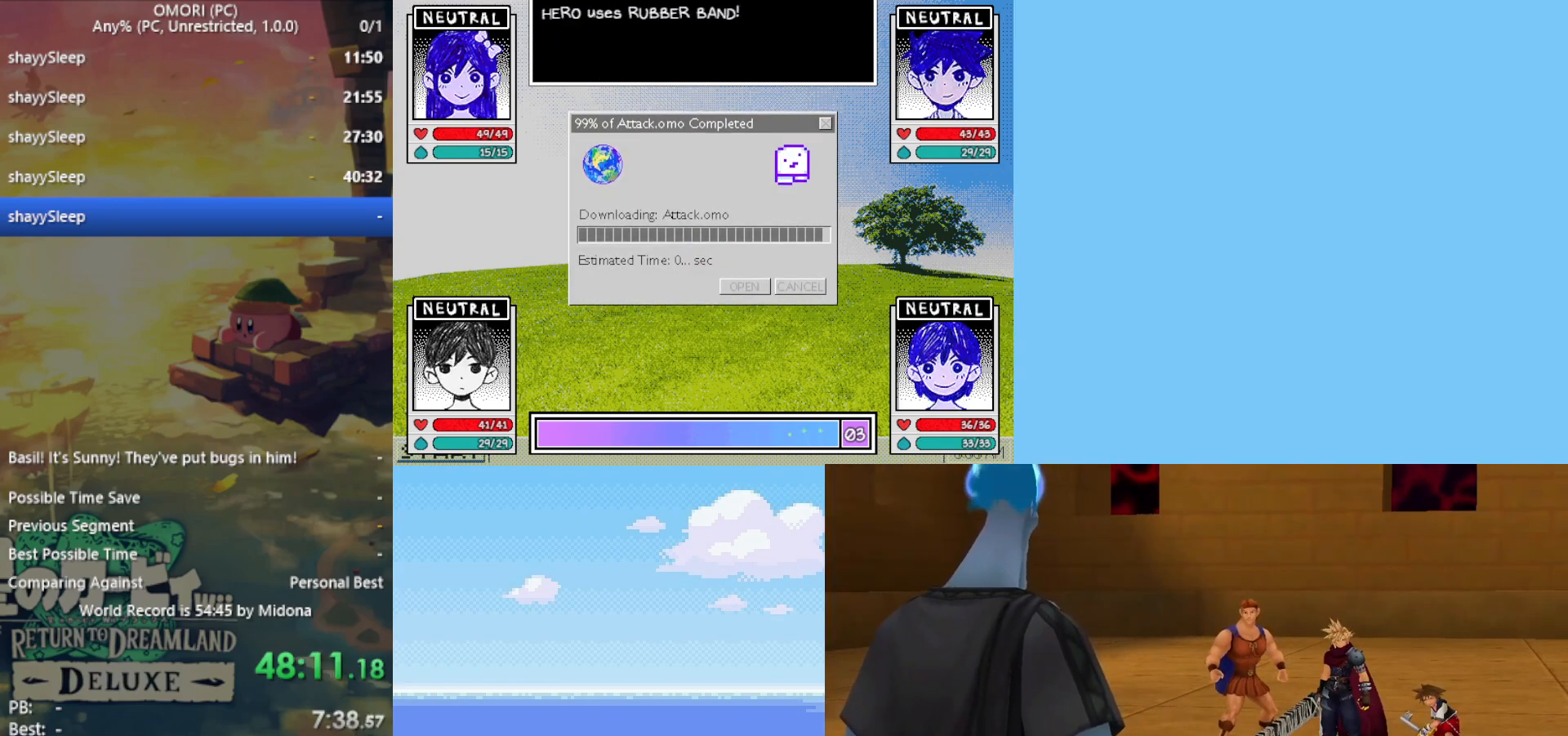
{"keys": [], "events": [[33, "z", "down"], [67, "z", "up"], [117, "z", "down"], [167, "z", "up"], [217, "z", "down"], [250, "z", "up"], [300, "z", "down"], [350, "z", "up"], [400, "z", "down"], [433, "z", "up"]]}
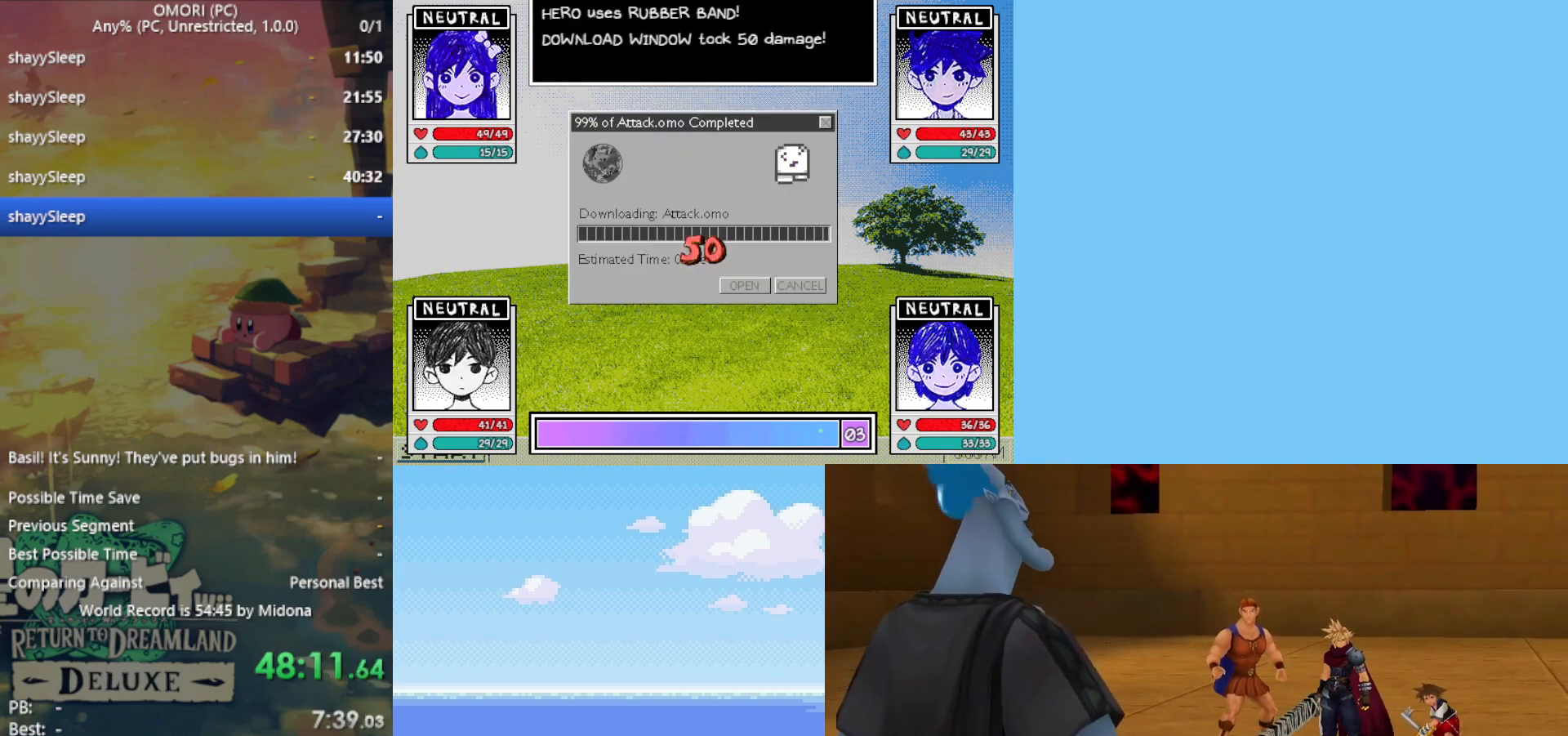
{"keys": ["z"], "events": [[33, "z", "down"], [67, "z", "up"], [117, "z", "down"], [167, "z", "up"], [217, "z", "down"], [267, "z", "up"], [300, "z", "down"], [350, "z", "up"], [400, "z", "down"], [450, "z", "up"], [483, "z", "down"]]}
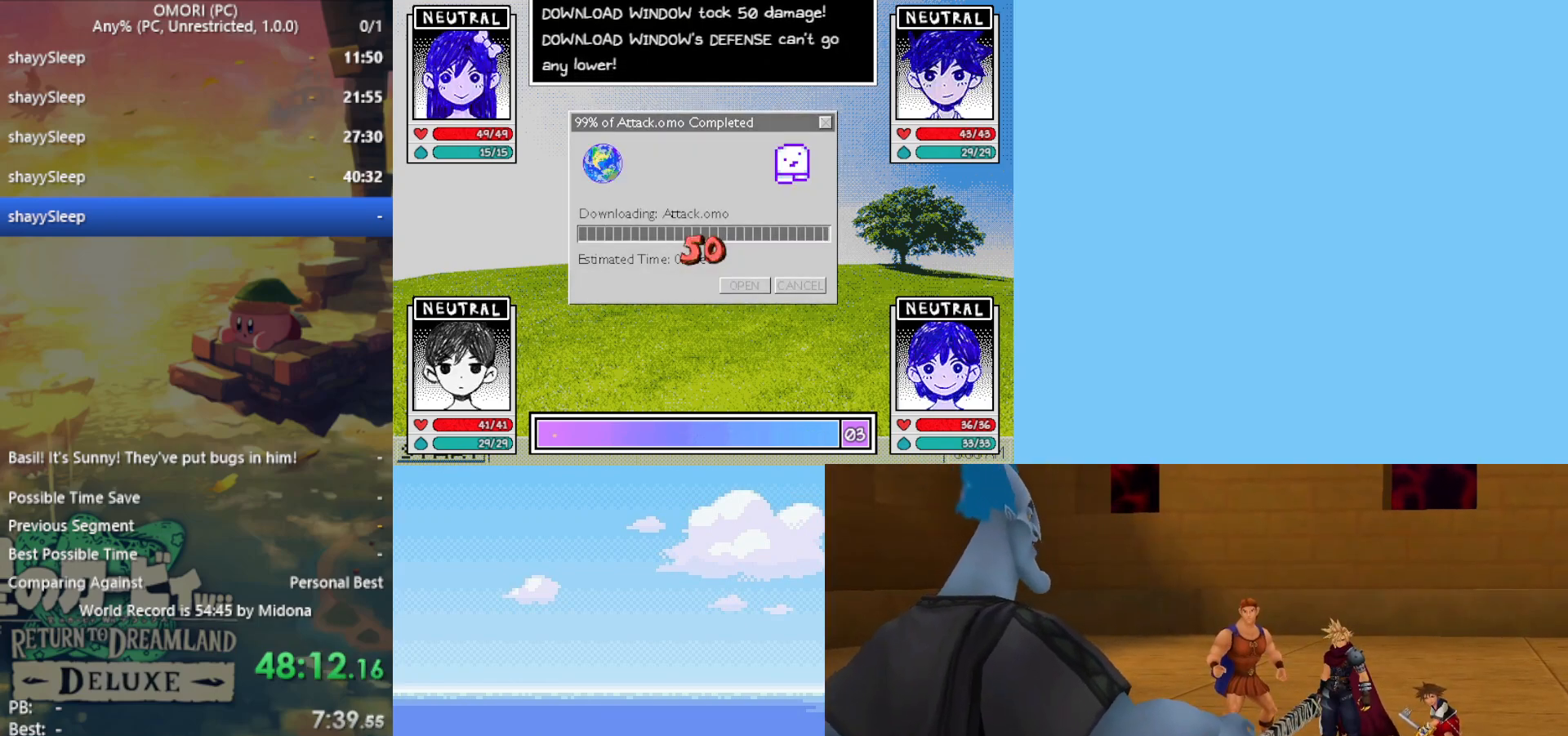
{"keys": ["z"], "events": [[33, "z", "up"], [83, "z", "down"], [133, "z", "up"], [183, "z", "down"], [233, "z", "up"], [267, "z", "down"], [317, "z", "up"], [367, "z", "down"]]}
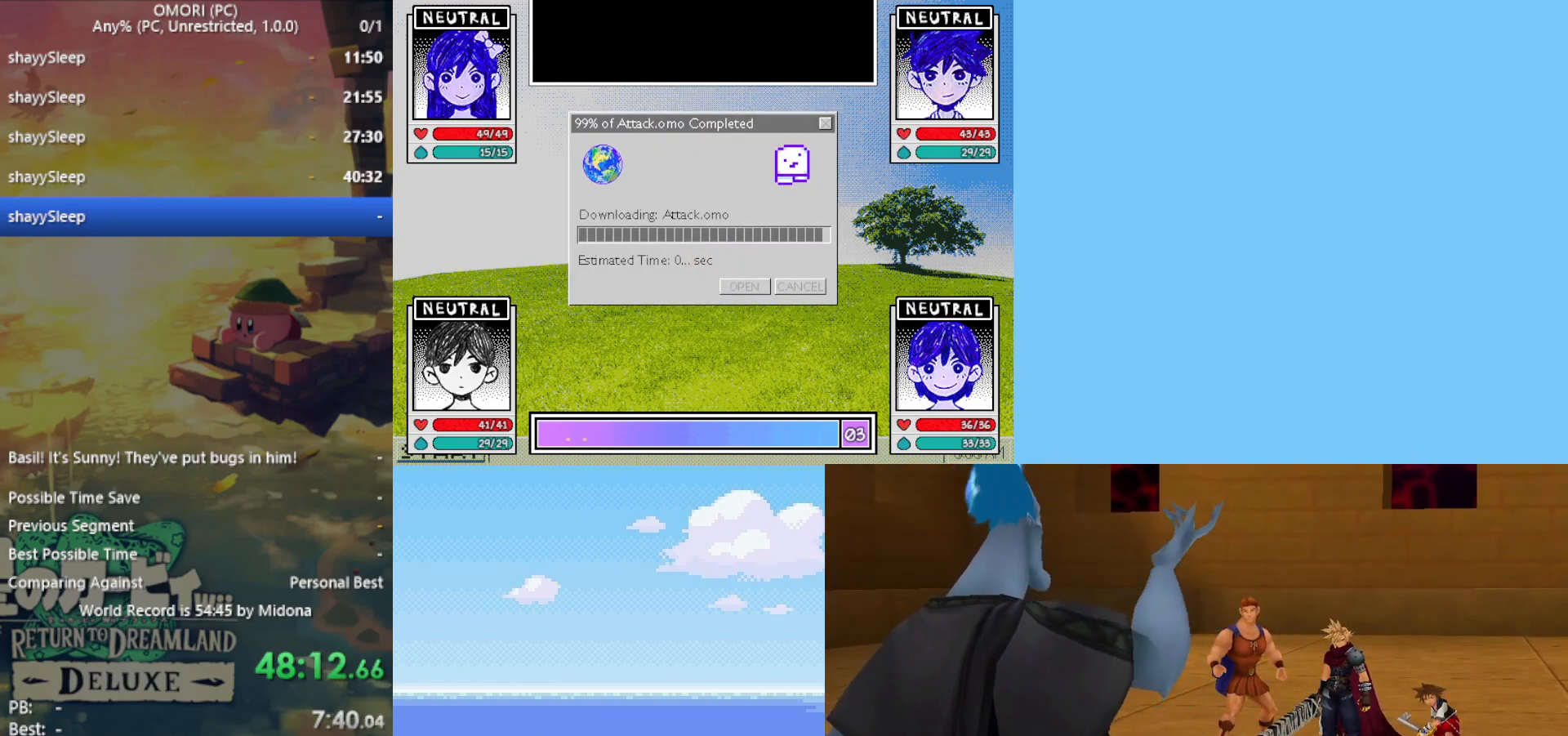
{"keys": ["z"], "events": [[50, "z", "up"], [100, "z", "down"], [150, "z", "up"], [183, "z", "down"], [233, "z", "up"], [283, "z", "down"], [333, "z", "up"], [383, "z", "down"], [417, "z", "up"], [467, "z", "down"]]}
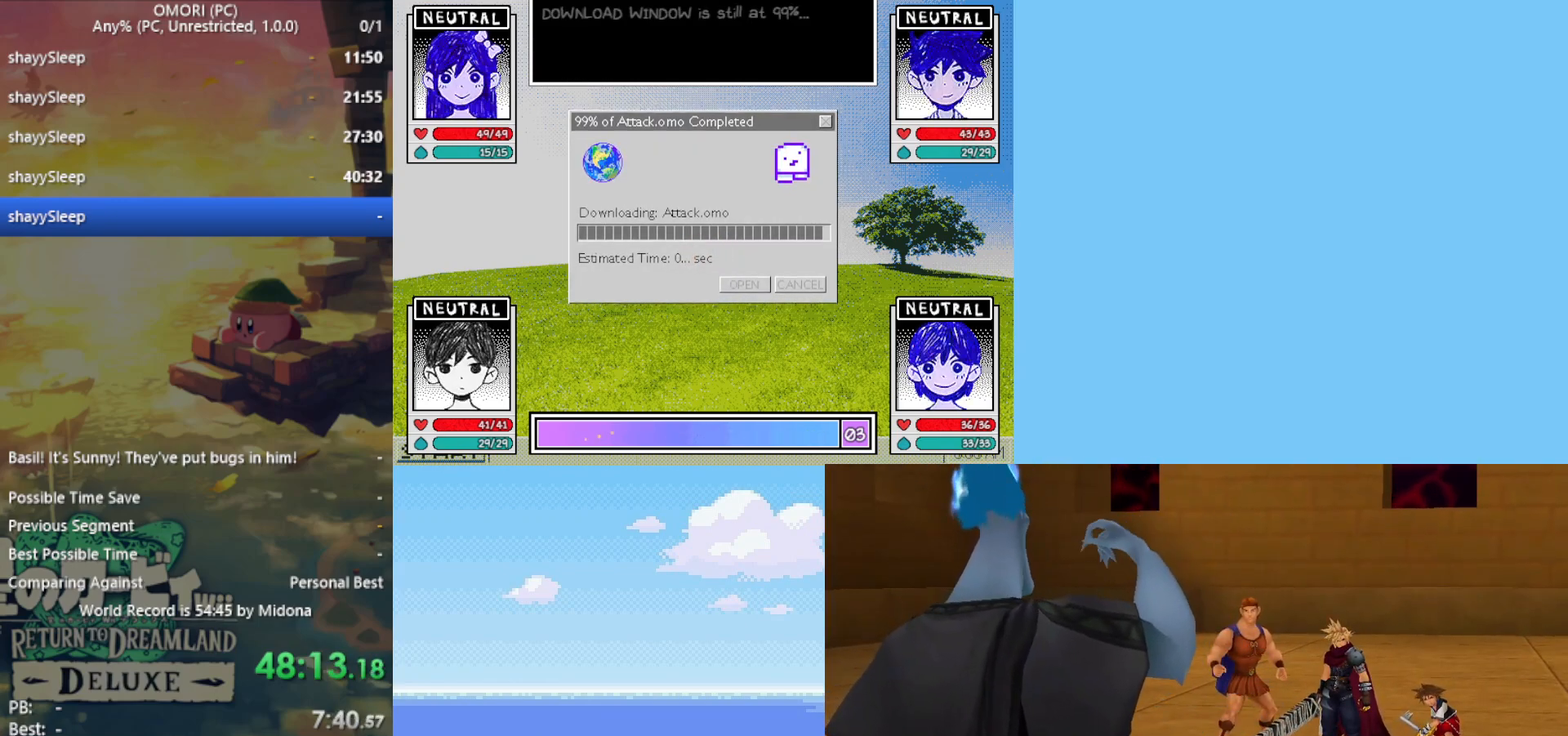
{"keys": [], "events": [[17, "z", "up"], [50, "z", "down"], [100, "z", "up"], [150, "z", "down"], [200, "z", "up"], [250, "z", "down"], [283, "z", "up"], [333, "z", "down"], [383, "z", "up"], [433, "z", "down"], [483, "z", "up"]]}
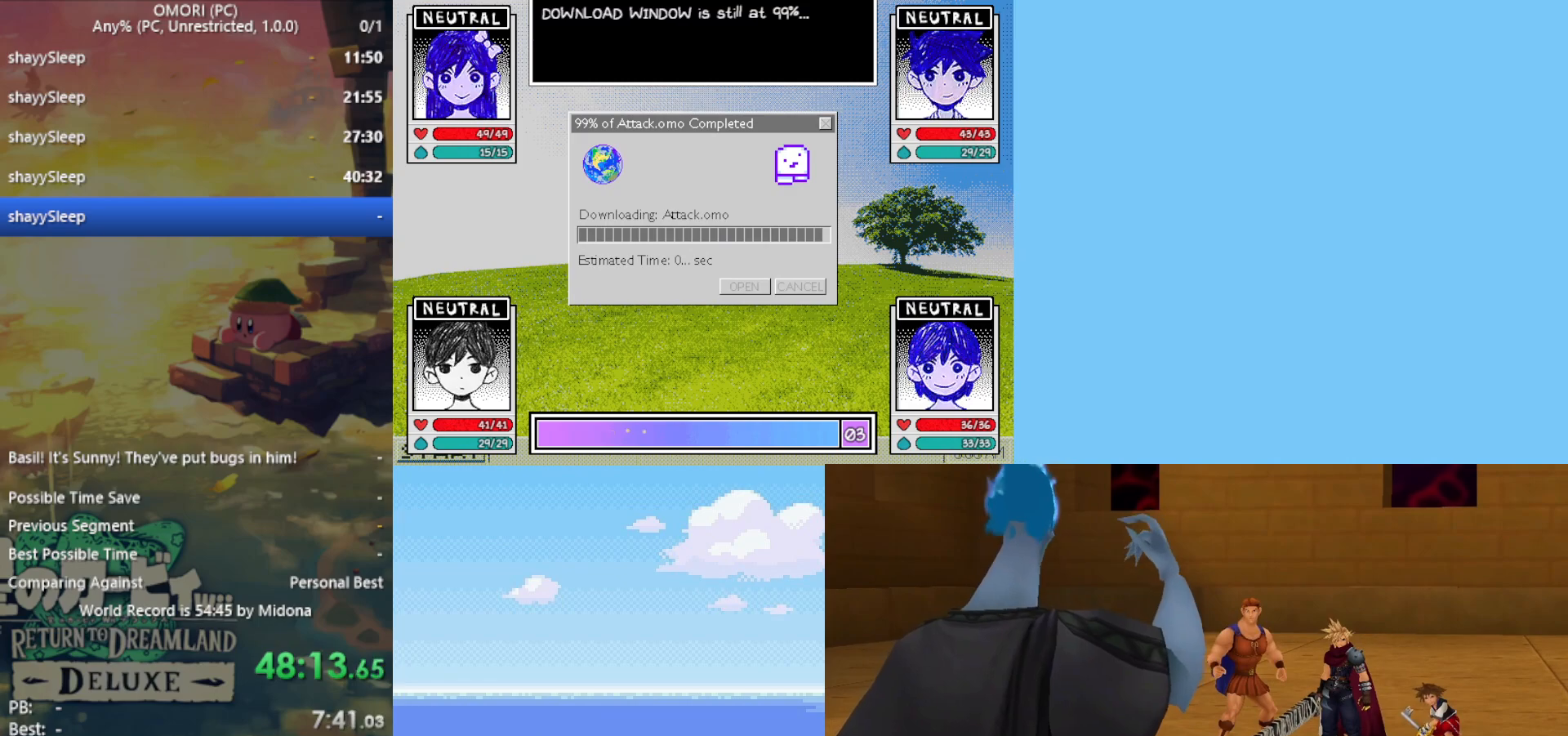
{"keys": [], "events": [[17, "z", "down"], [67, "z", "up"], [250, "z", "down"], [300, "z", "up"], [350, "z", "down"], [383, "z", "up"], [433, "z", "down"], [483, "z", "up"]]}
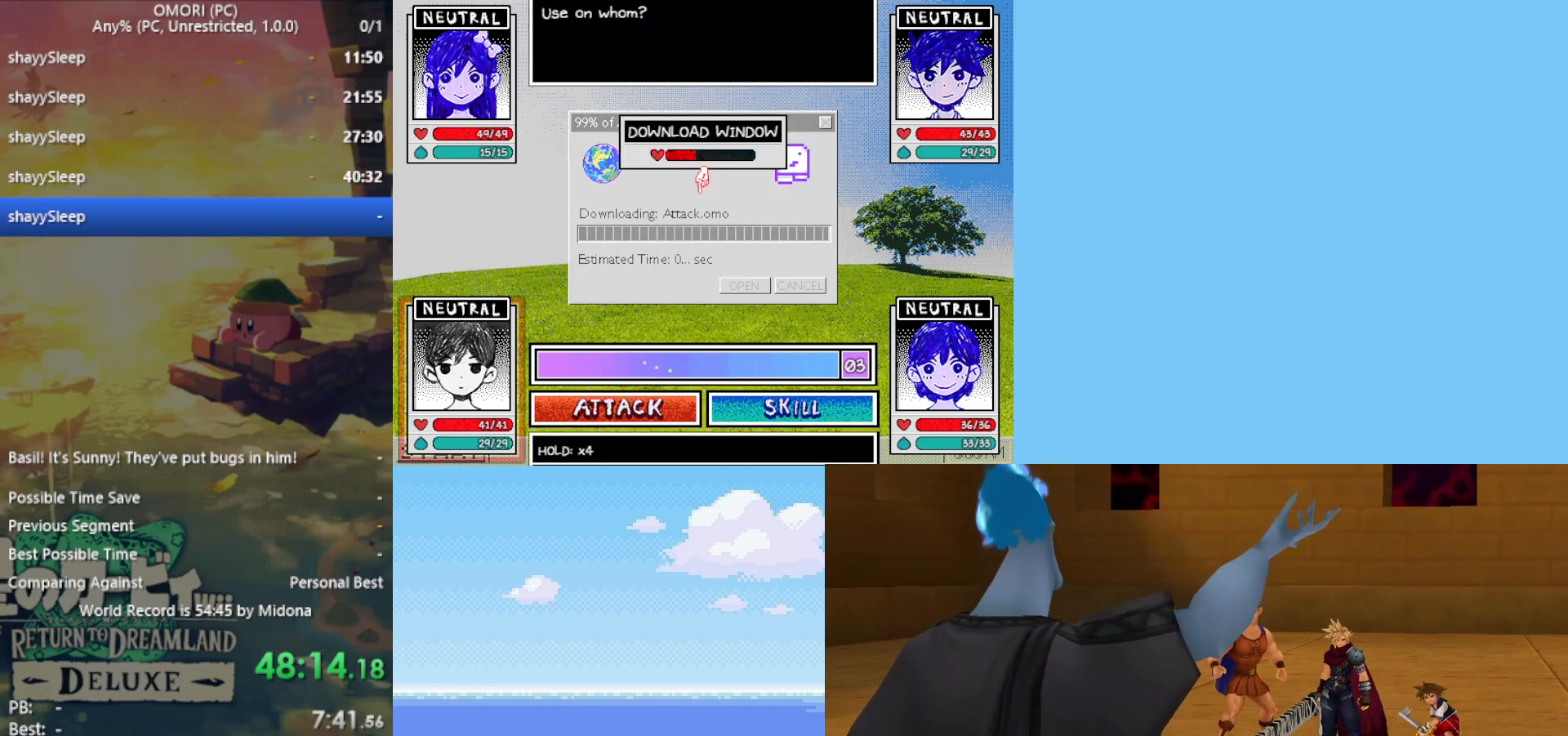
{"keys": [], "events": [[17, "z", "down"], [67, "z", "up"], [117, "z", "down"], [150, "z", "up"], [217, "z", "down"], [250, "z", "up"], [383, "z", "down"], [483, "z", "up"]]}
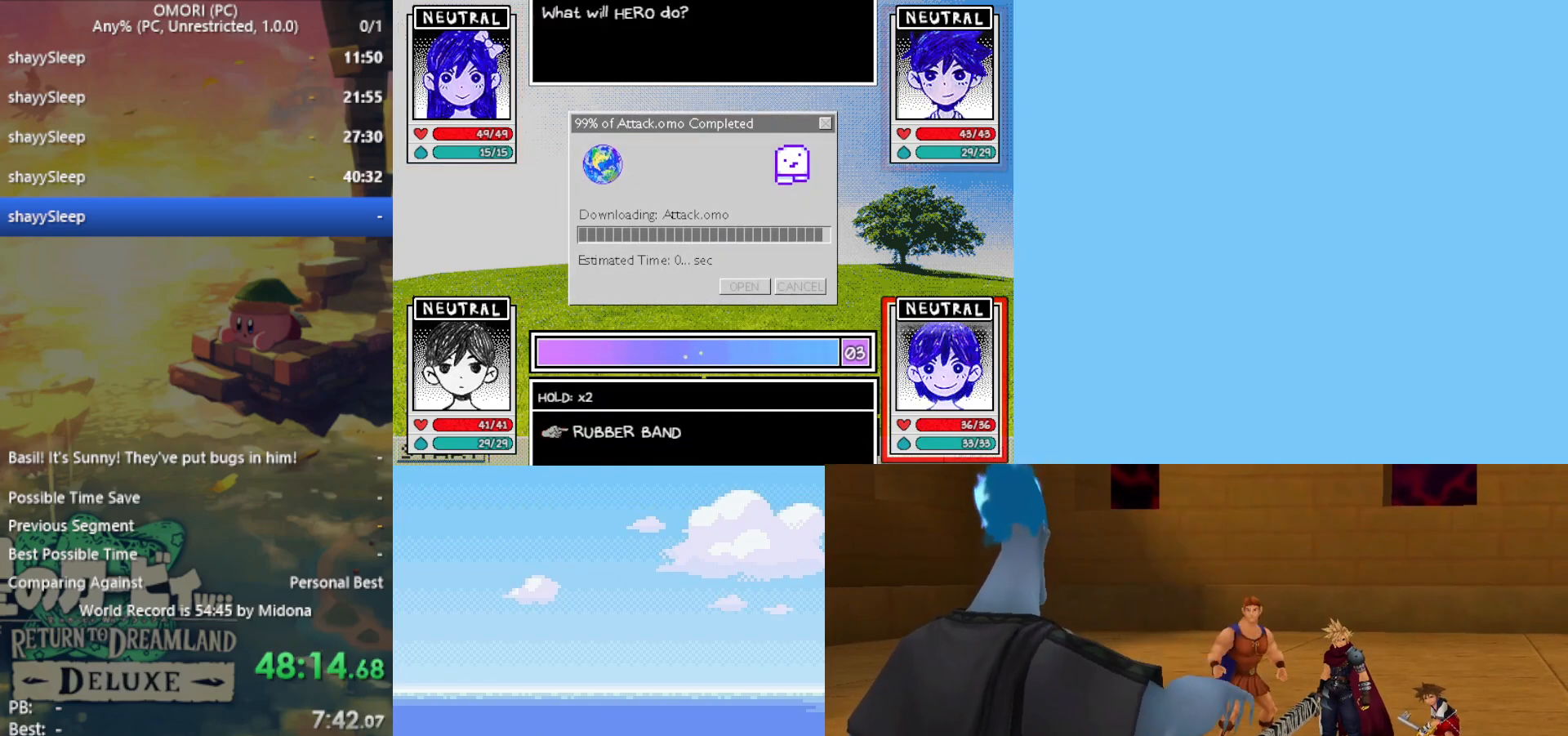
{"keys": ["z"], "events": [[33, "z", "down"], [83, "z", "up"], [133, "z", "down"], [167, "z", "up"], [217, "z", "down"], [267, "z", "up"], [317, "z", "down"], [350, "z", "up"], [400, "z", "down"], [450, "z", "up"], [483, "z", "down"]]}